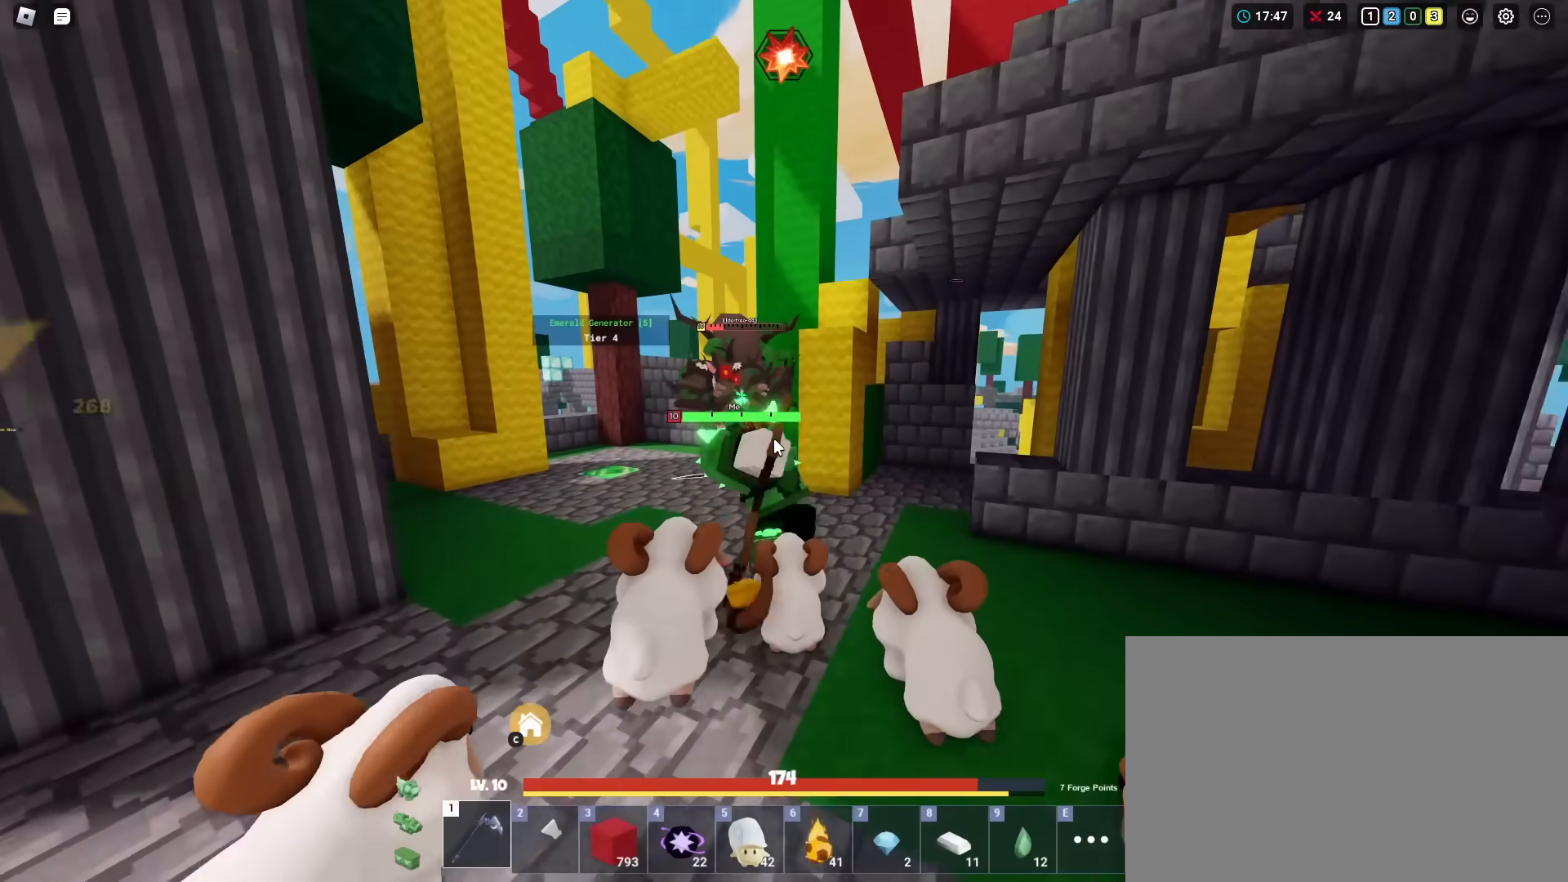
Gameplay with keyboard and mouse; each line is a JSON object with the keys and mouse buttons held at the frame after it. "events" lists presses ("down") and releases ("up") of "1", "2", "3", "4", "5", "a", "alt", "c", "caps_lock", "ctrl", "d", "e", "f", "g", "q", "r", "s", "shift", "space", "t", "tab", "v", "w", "x", "z", "mouse_left", "mouse_wheel" and "mouse_right" between this image and that frame as [ms after this image, input, new state], when the widget could be followed in between. "mouse_left", "mouse_wheel", "mouse_right" = the "left", "wheel", "right" buttons of the "mouse" list. No other keys are recorded. Fast repeated clicks can show as one long hold. "wheel" means that the mouse wheel is clicked or scrolled. "mouse_move" is the direction in which the mouse moves at that frame (one of eight, or "still"), when it could be read.
{"keys": ["shift", "w"], "mouse": ["left", "right"], "mouse_move": "still", "events": [[50, "mouse_left", "up"], [150, "mouse_left", "down"], [250, "mouse_left", "up"], [283, "mouse_left", "down"], [384, "mouse_left", "up"], [434, "mouse_left", "down"]]}
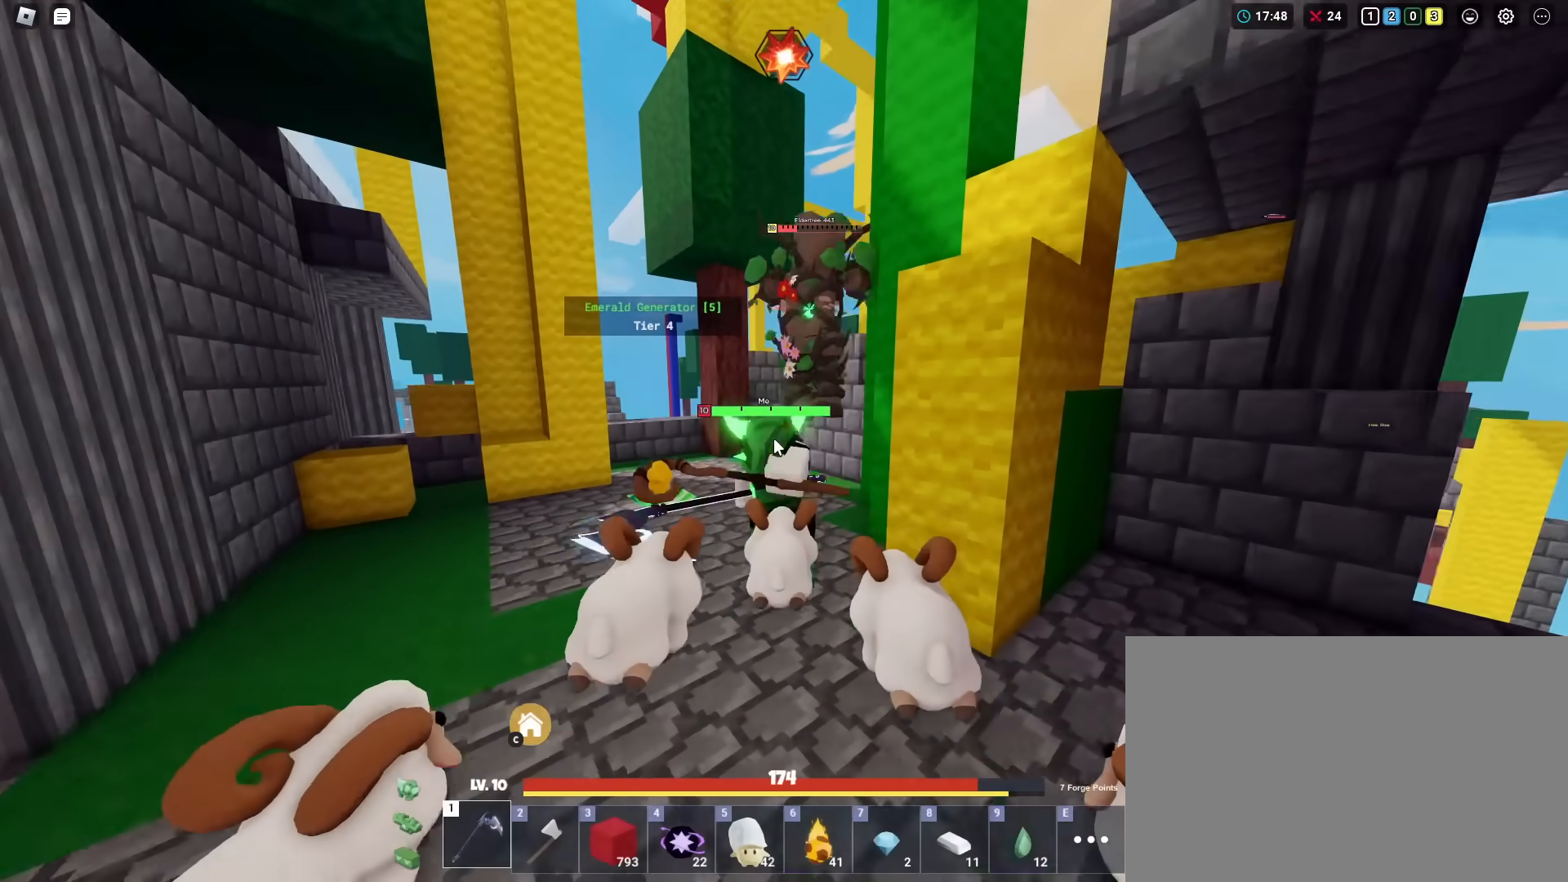
{"keys": ["shift", "space", "w"], "mouse": ["left", "right"], "mouse_move": "still", "events": [[34, "mouse_left", "up"], [67, "mouse_left", "down"], [167, "mouse_left", "up"], [251, "mouse_left", "down"], [451, "space", "down"]]}
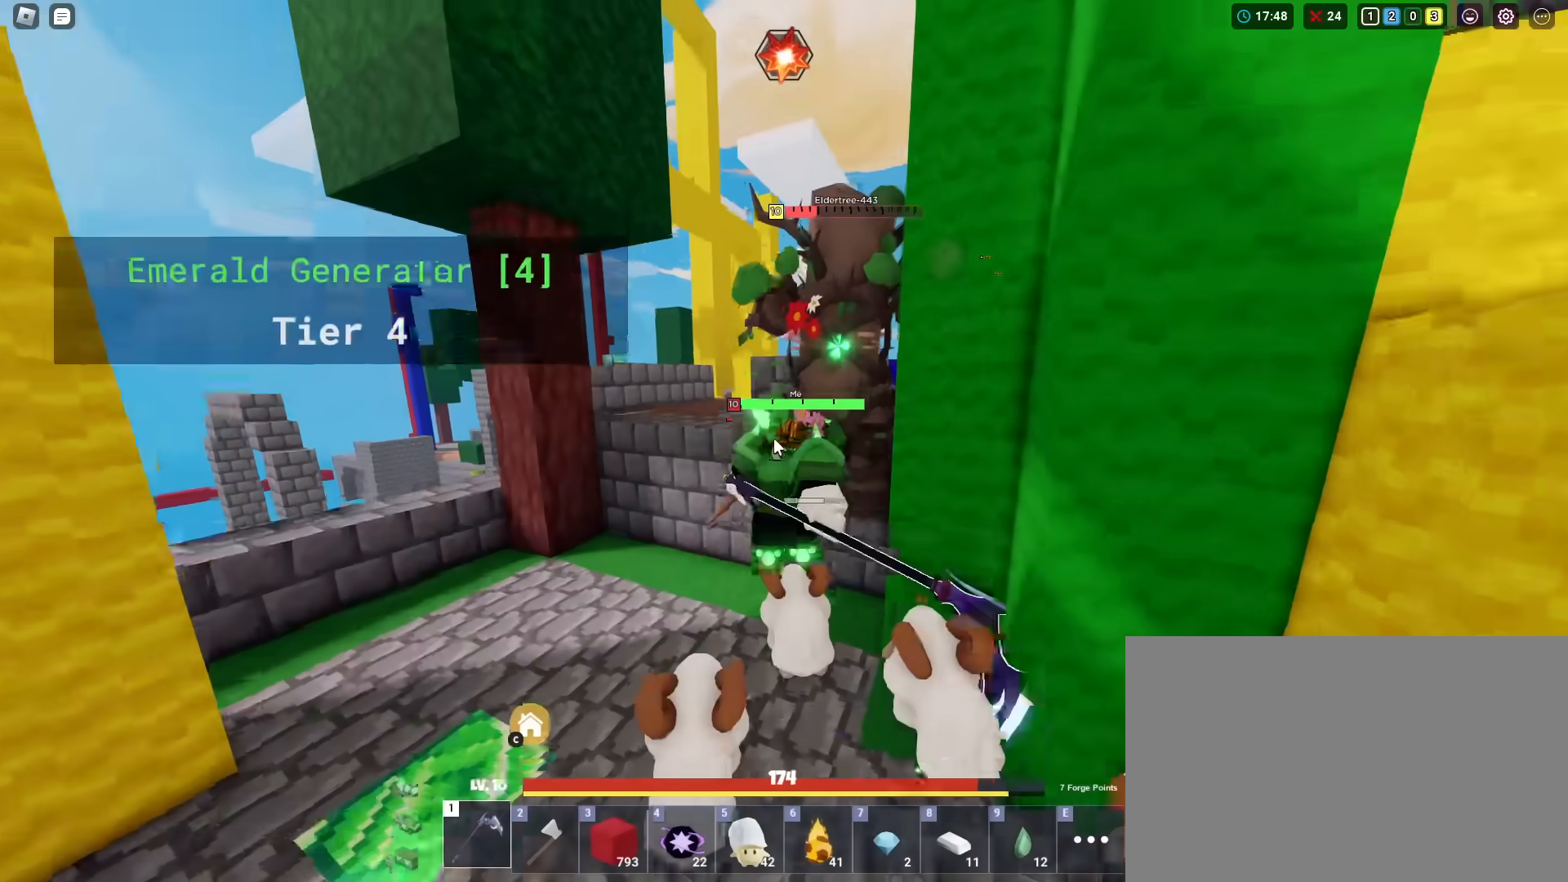
{"keys": ["shift"], "mouse": ["right"], "mouse_move": "still", "events": [[183, "mouse_left", "up"], [233, "space", "up"], [267, "mouse_left", "down"], [267, "w", "up"], [317, "d", "down"], [367, "mouse_left", "up"], [417, "mouse_left", "down"], [467, "w", "down"], [500, "d", "up"], [500, "mouse_left", "up"], [500, "w", "up"]]}
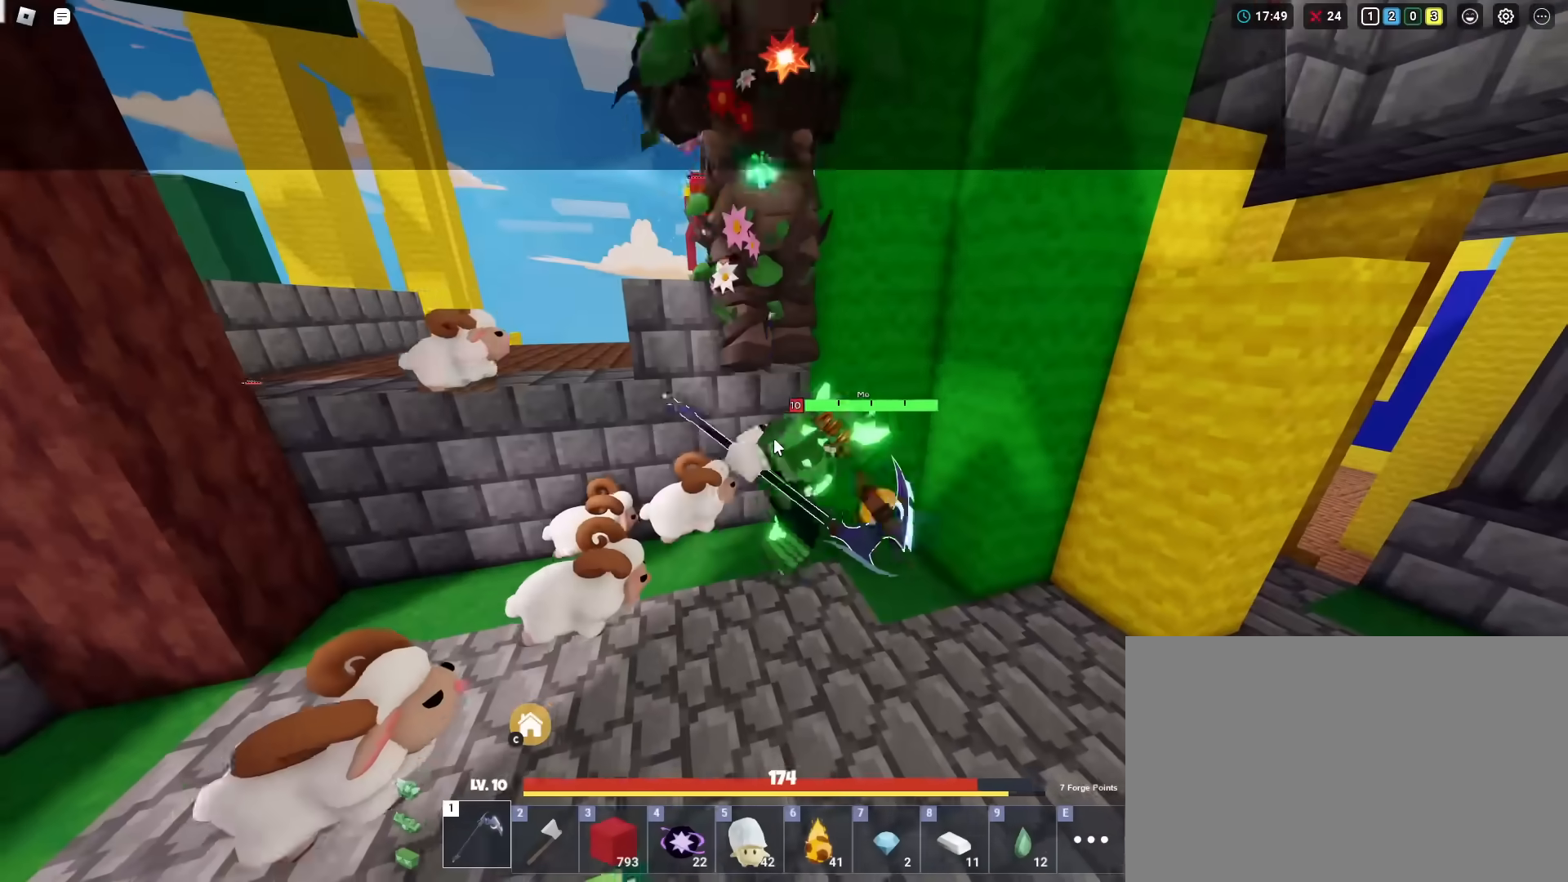
{"keys": ["shift", "w"], "mouse": ["right"], "mouse_move": "still", "events": [[201, "mouse_left", "down"], [201, "space", "down"], [201, "w", "down"], [284, "mouse_left", "up"], [384, "mouse_left", "down"], [484, "mouse_left", "up"], [484, "space", "up"]]}
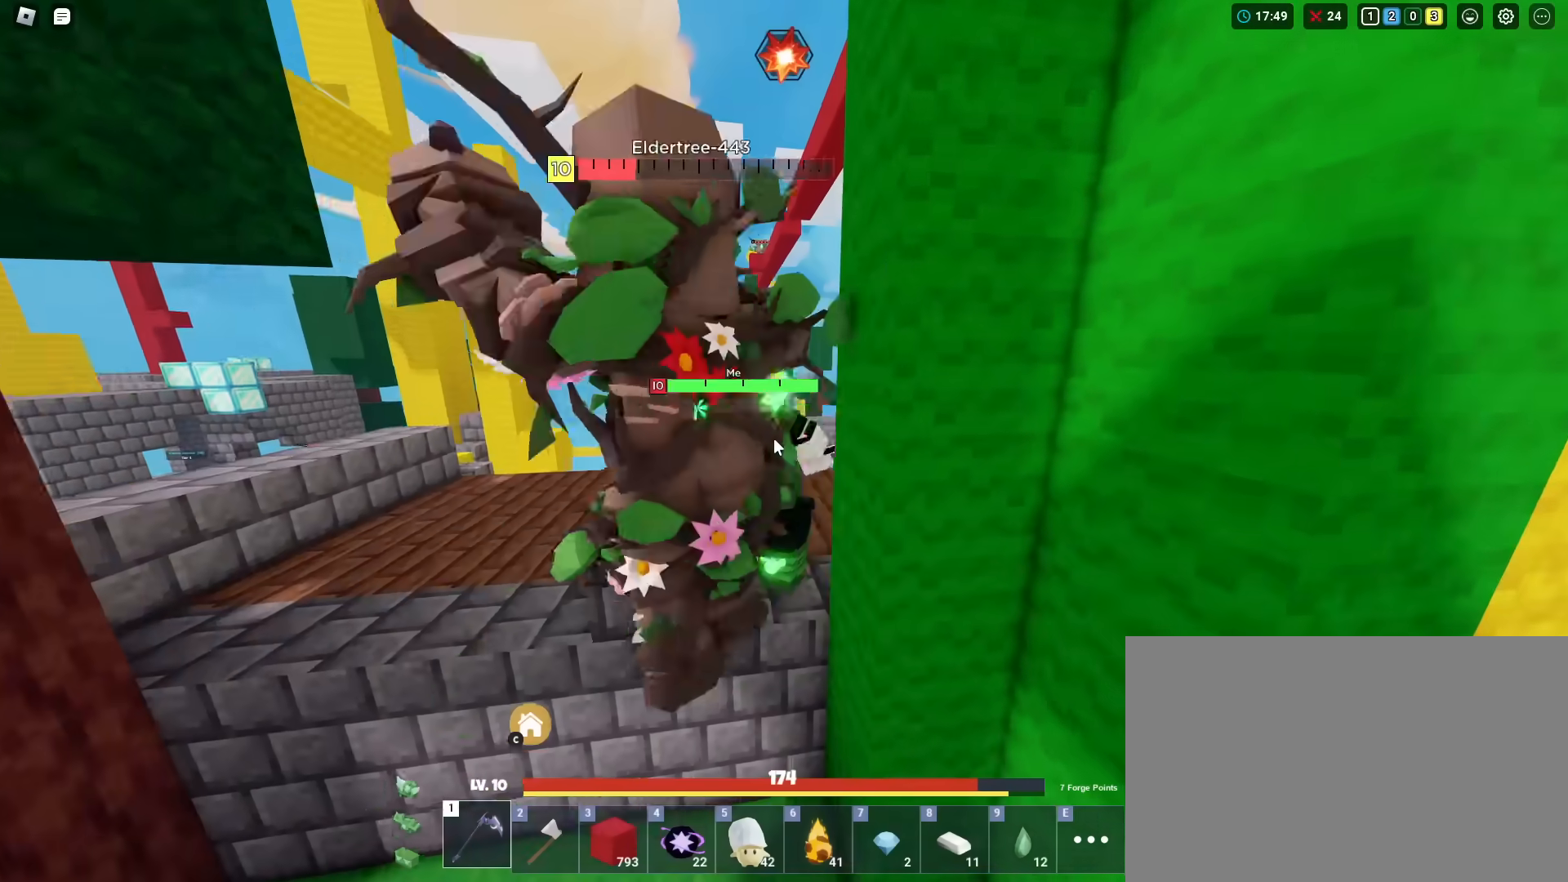
{"keys": ["a", "shift"], "mouse": ["left", "right"], "mouse_move": "still", "events": [[17, "mouse_left", "down"], [17, "w", "up"], [117, "mouse_left", "up"], [300, "a", "down"], [450, "mouse_left", "down"]]}
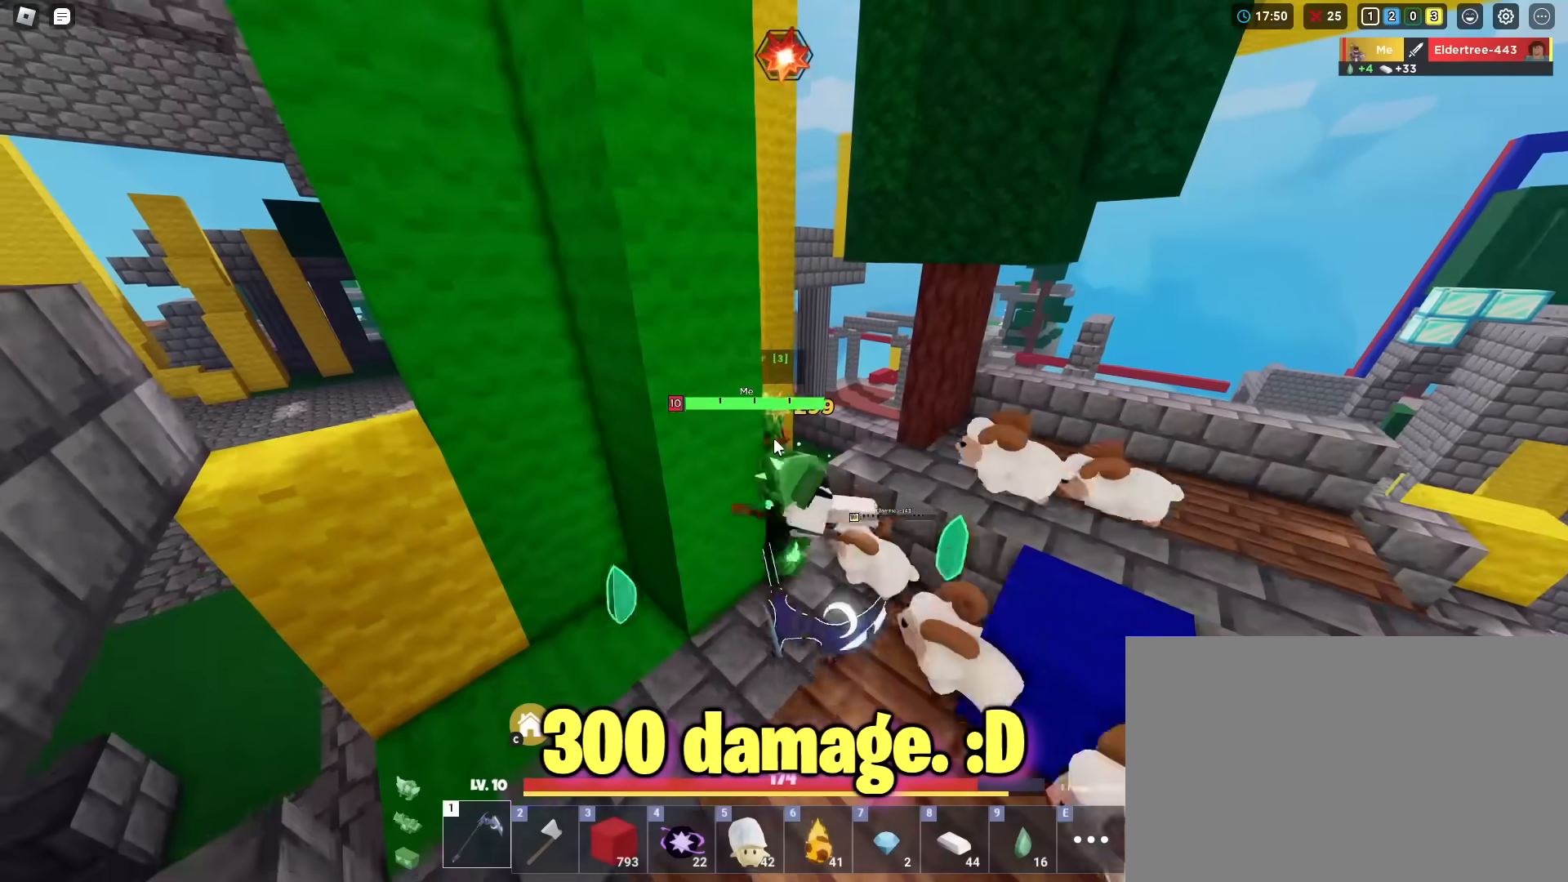
{"keys": ["shift", "w"], "mouse": ["right"], "mouse_move": "still", "events": [[50, "mouse_left", "up"], [100, "w", "down"], [317, "a", "up"]]}
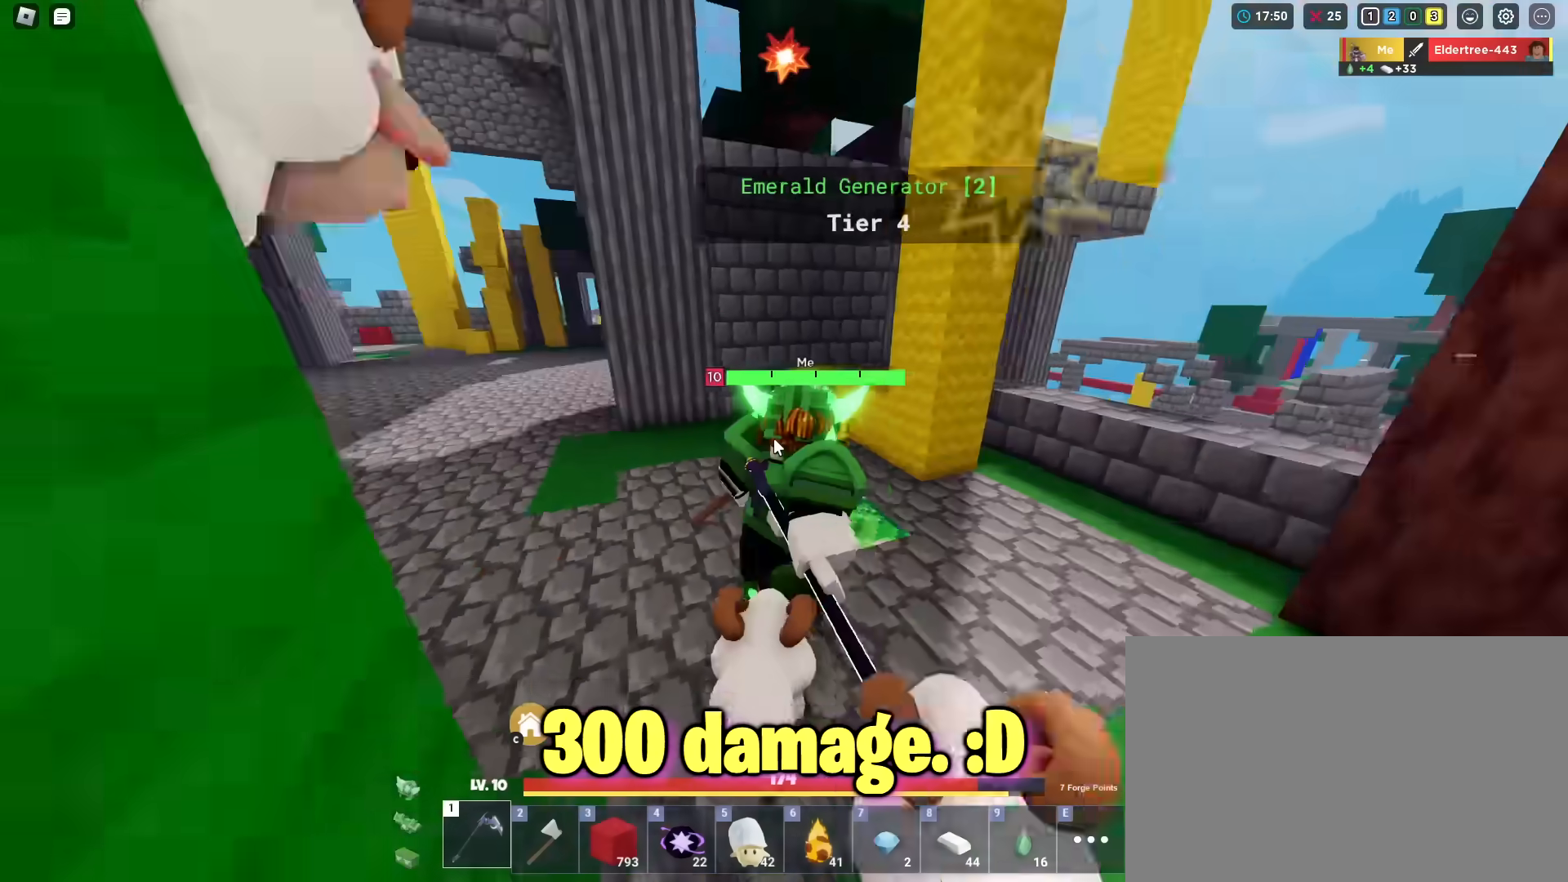
{"keys": ["shift", "w"], "mouse": ["left", "right"], "mouse_move": "still", "events": [[250, "mouse_left", "down"]]}
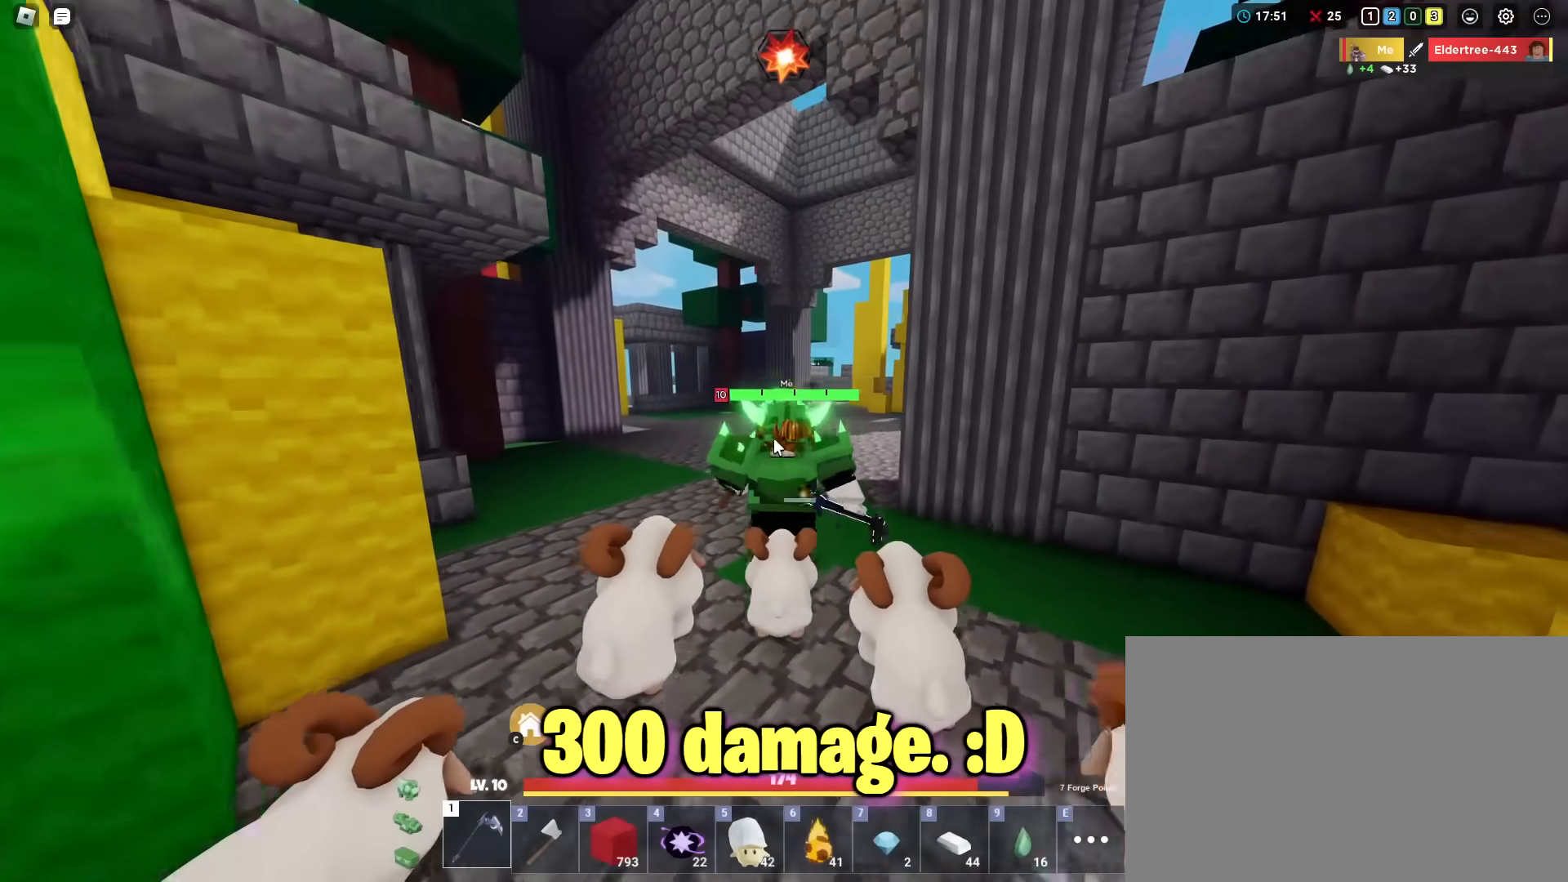
{"keys": ["shift", "w"], "mouse": ["left", "right"], "mouse_move": "still", "events": []}
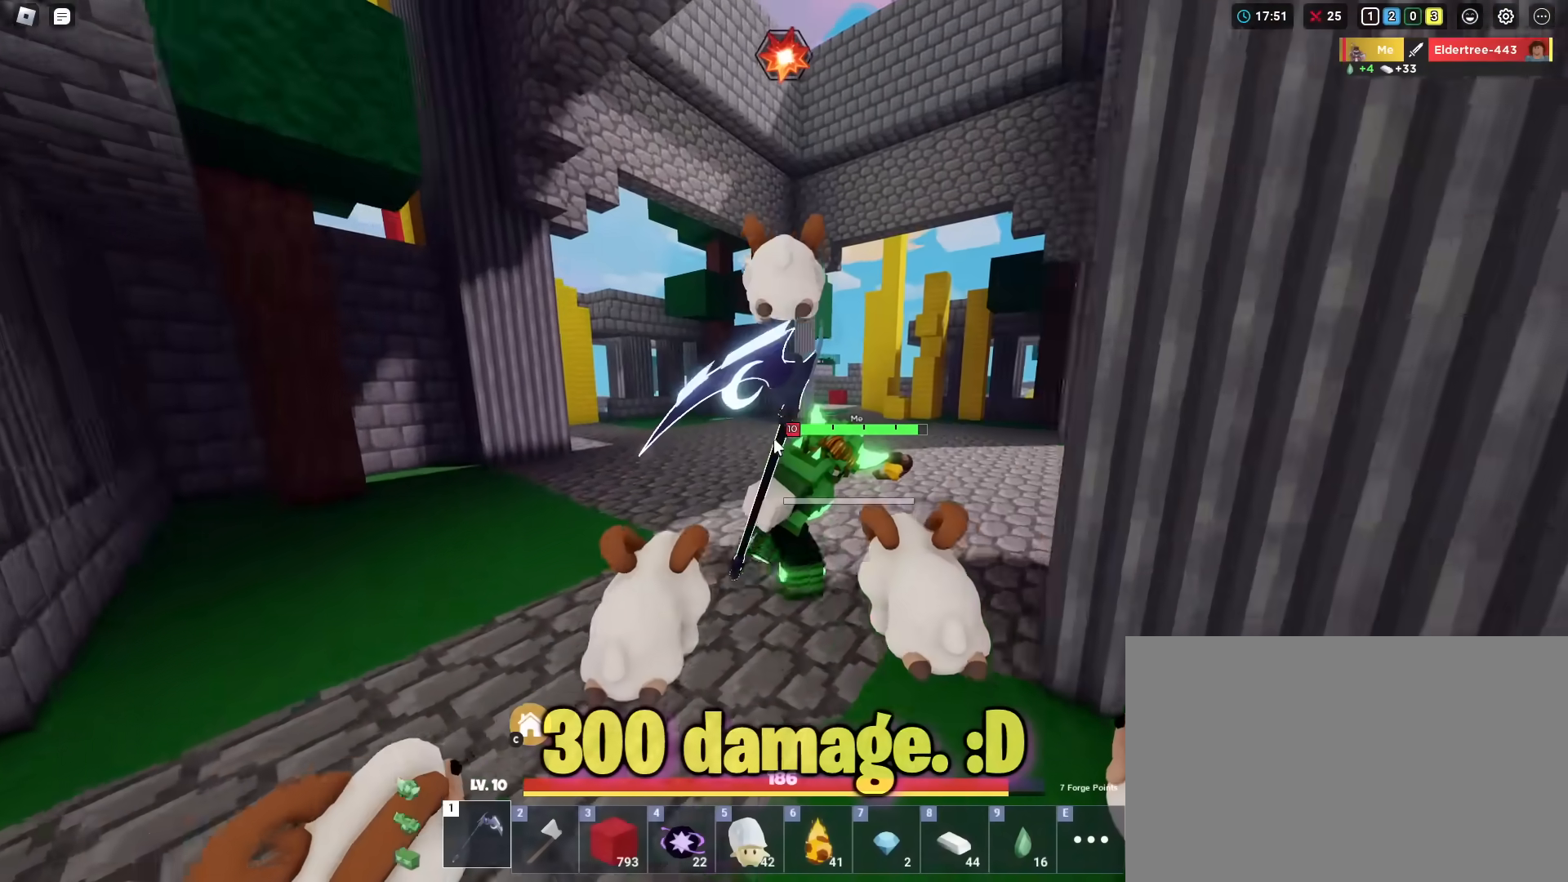
{"keys": ["shift", "space", "w"], "mouse": ["left", "right"], "mouse_move": "still", "events": [[317, "space", "down"]]}
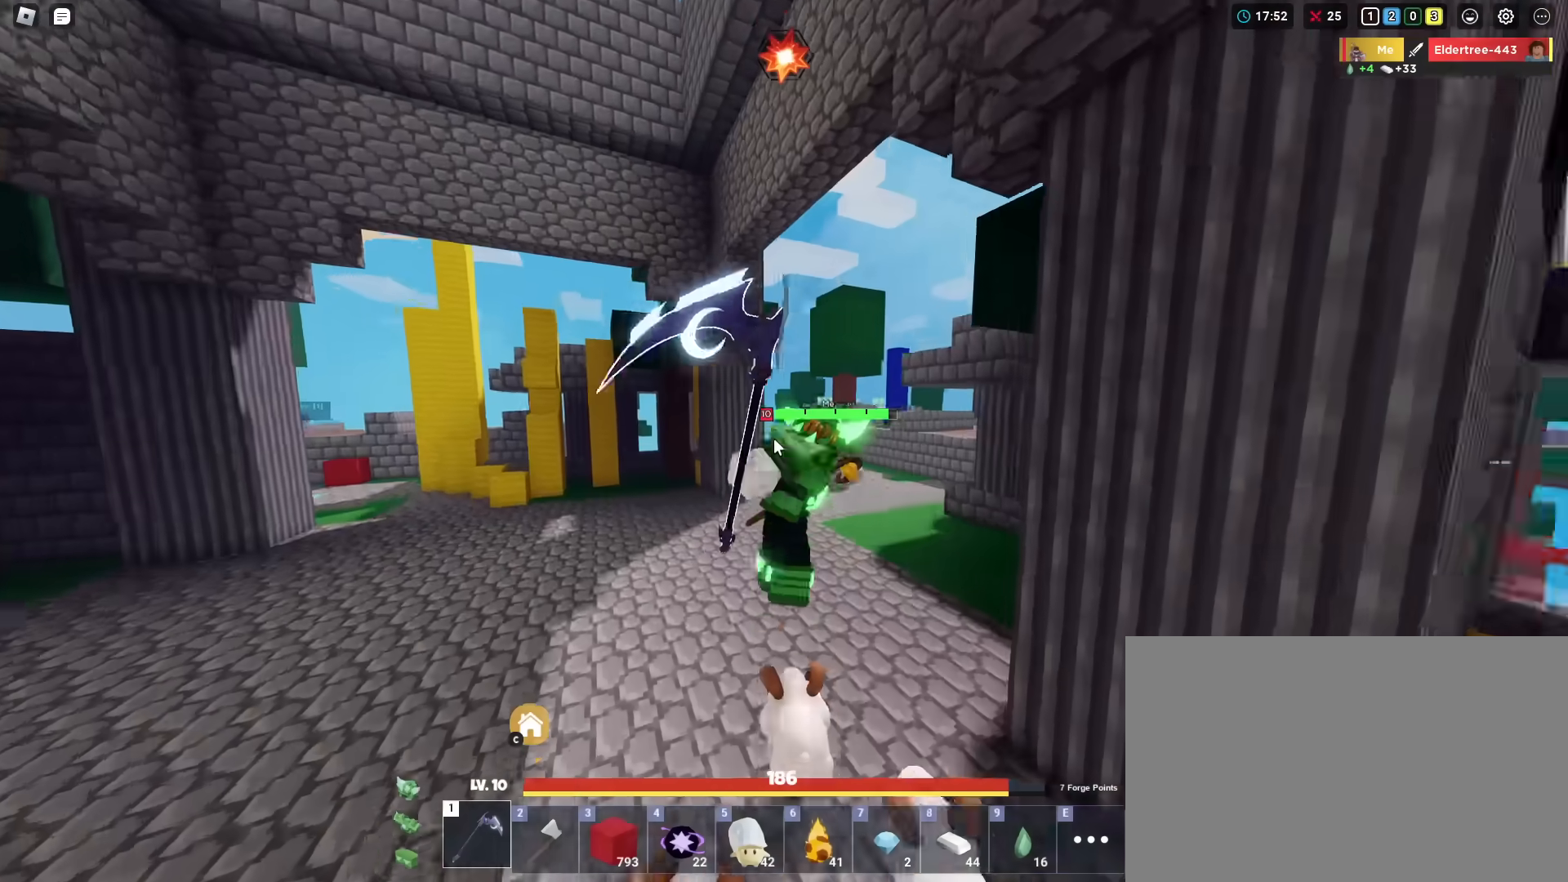
{"keys": [], "mouse": ["left"], "mouse_move": "still", "events": [[17, "mouse_left", "up"], [100, "space", "up"], [284, "mouse_right", "up"], [301, "mouse_left", "down"], [301, "w", "up"], [468, "shift", "up"]]}
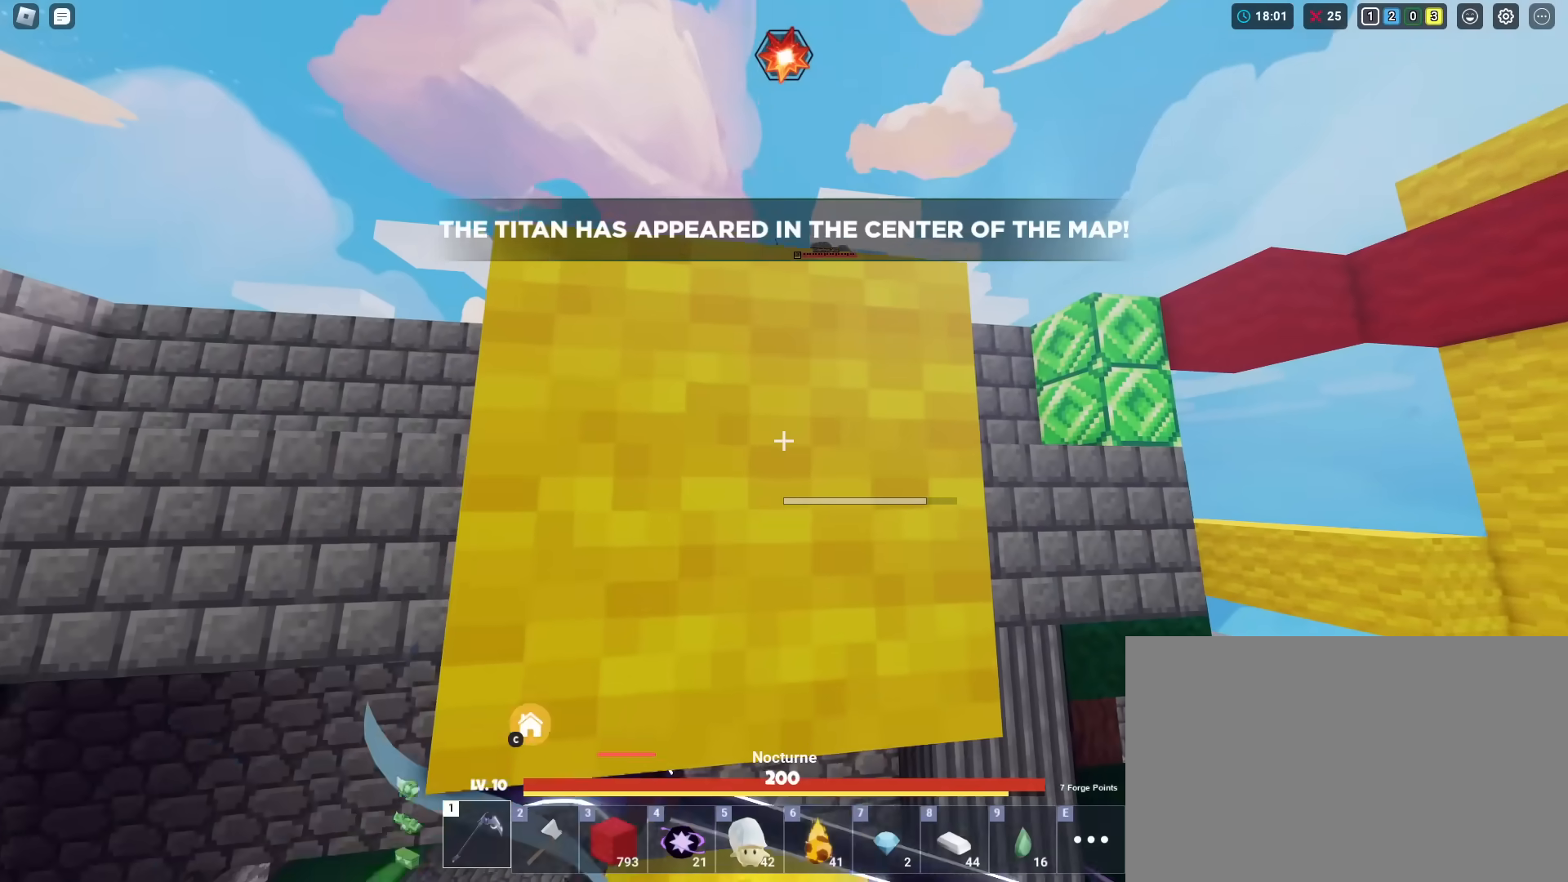
{"keys": ["shift", "space", "w"], "mouse": ["left"], "mouse_move": "still", "events": [[283, "shift", "down"], [283, "space", "down"], [283, "w", "down"]]}
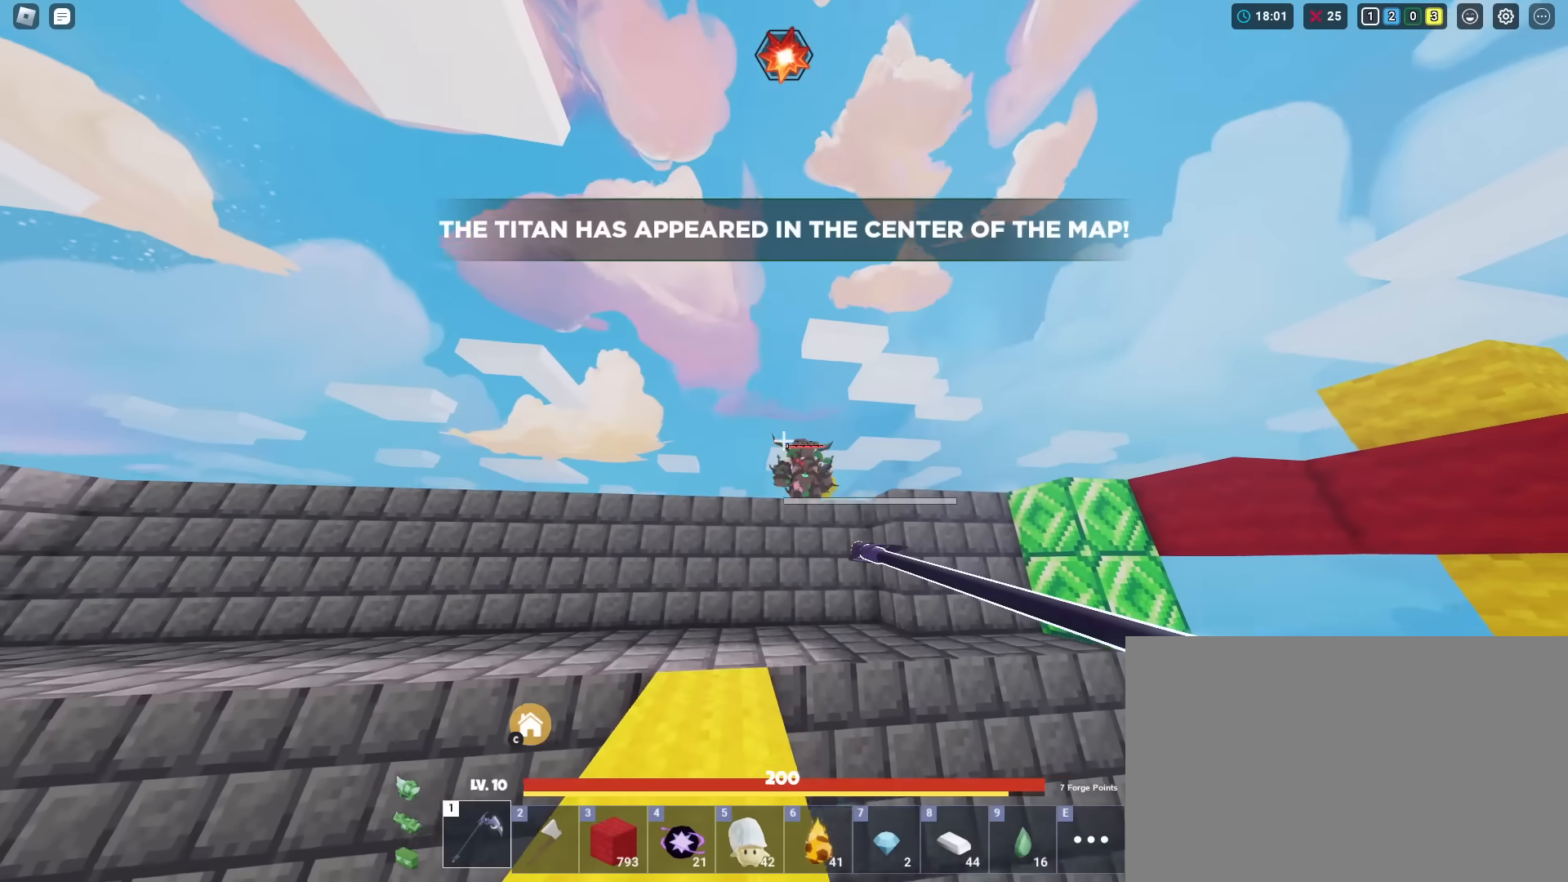
{"keys": ["shift", "space", "w"], "mouse": ["left"], "mouse_move": "still", "events": []}
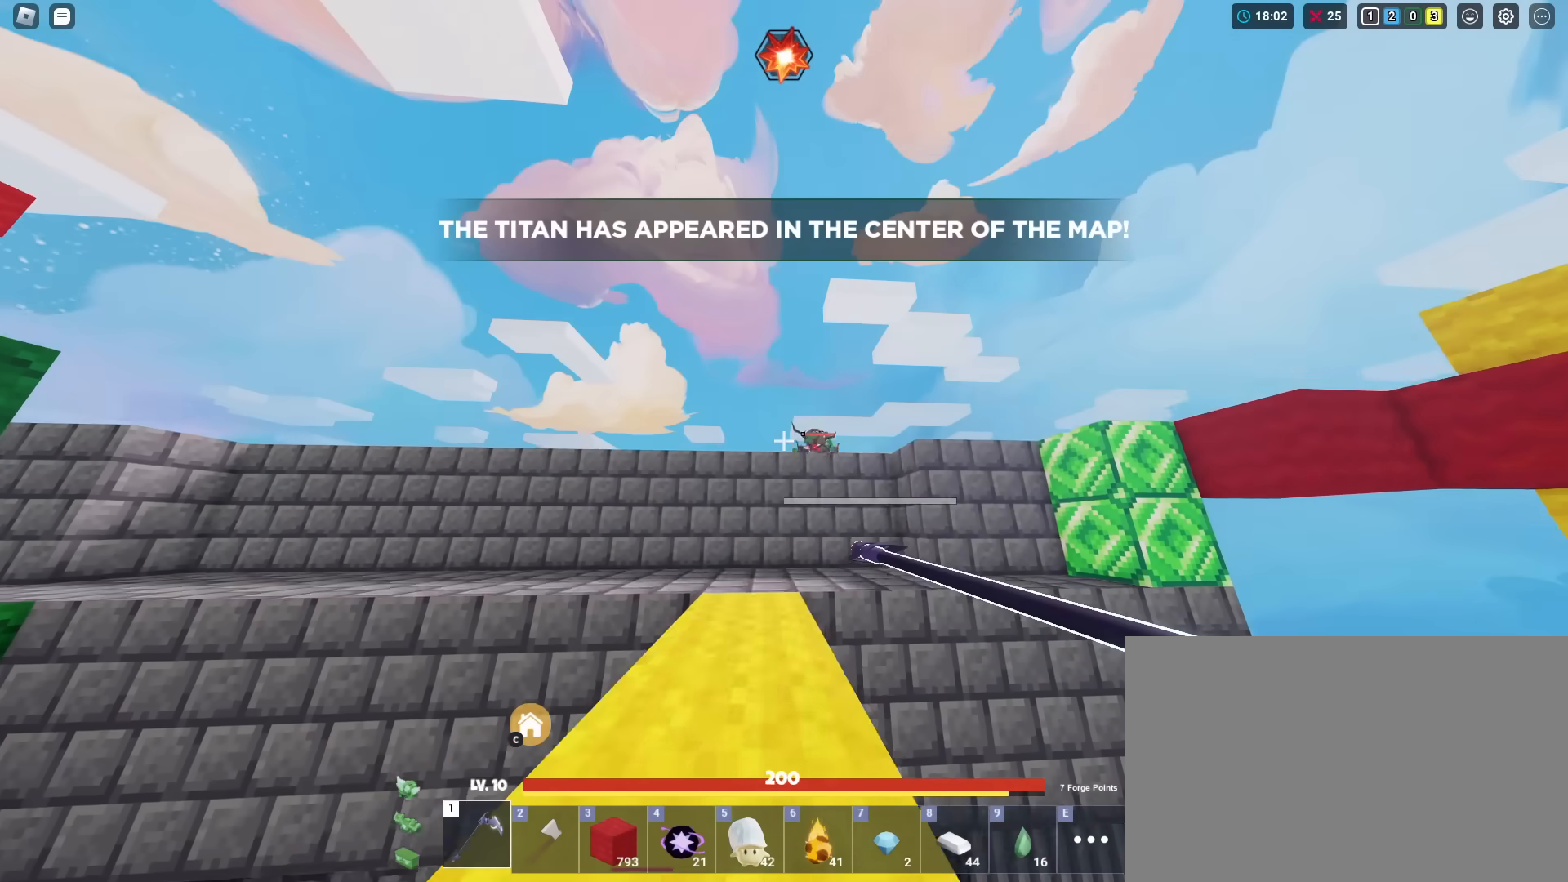
{"keys": ["shift", "space", "w"], "mouse": [], "mouse_move": "still", "events": [[467, "mouse_left", "up"]]}
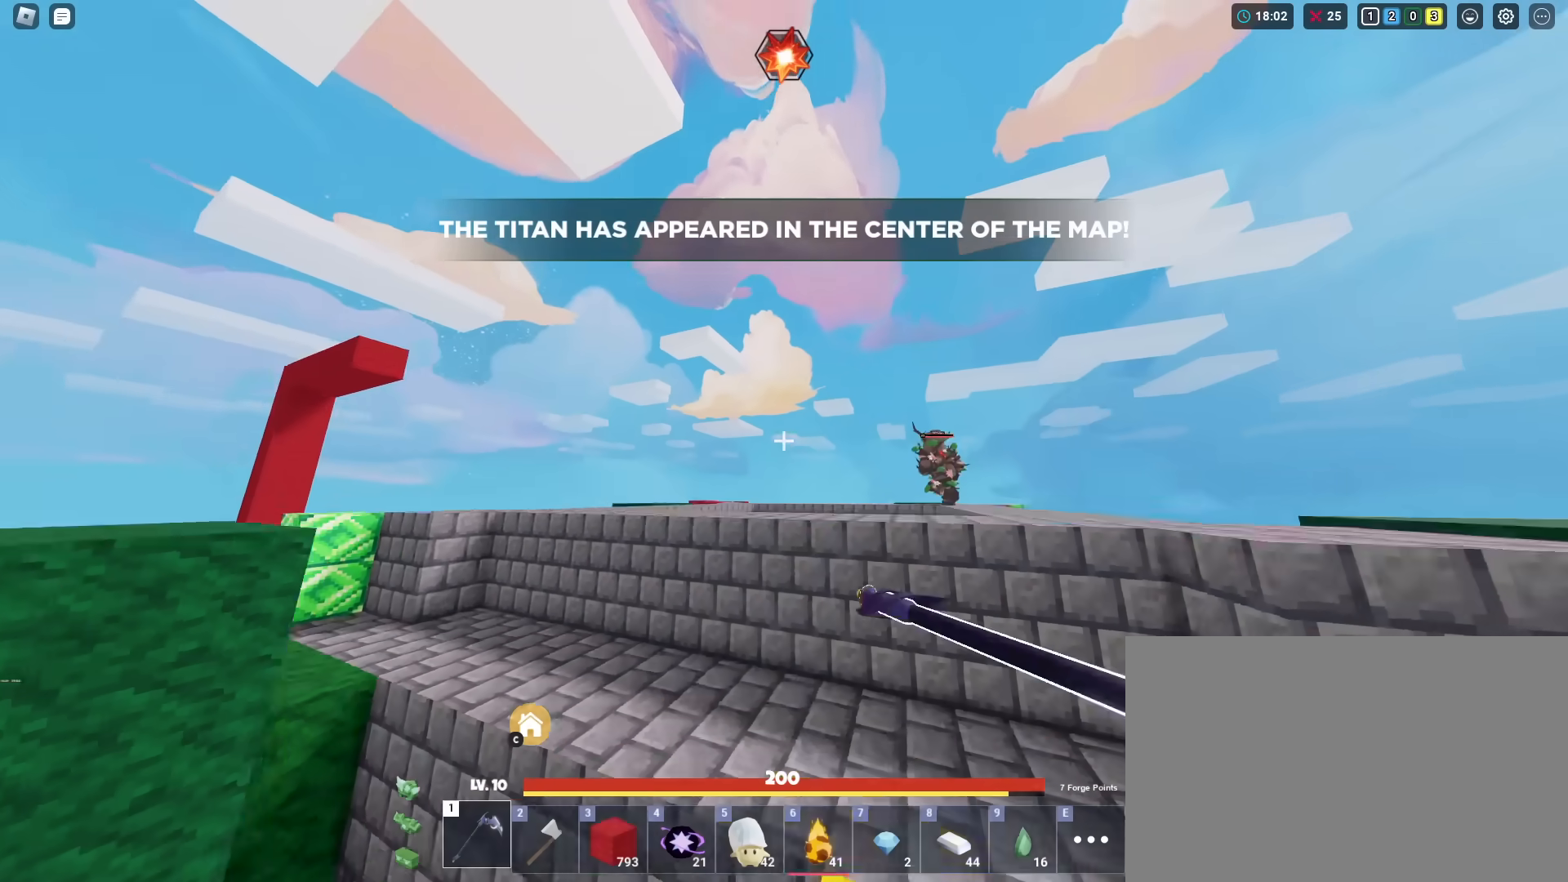
{"keys": ["5", "shift", "space", "w"], "mouse": [], "mouse_move": "still", "events": [[201, "space", "up"], [384, "5", "down"], [468, "space", "down"]]}
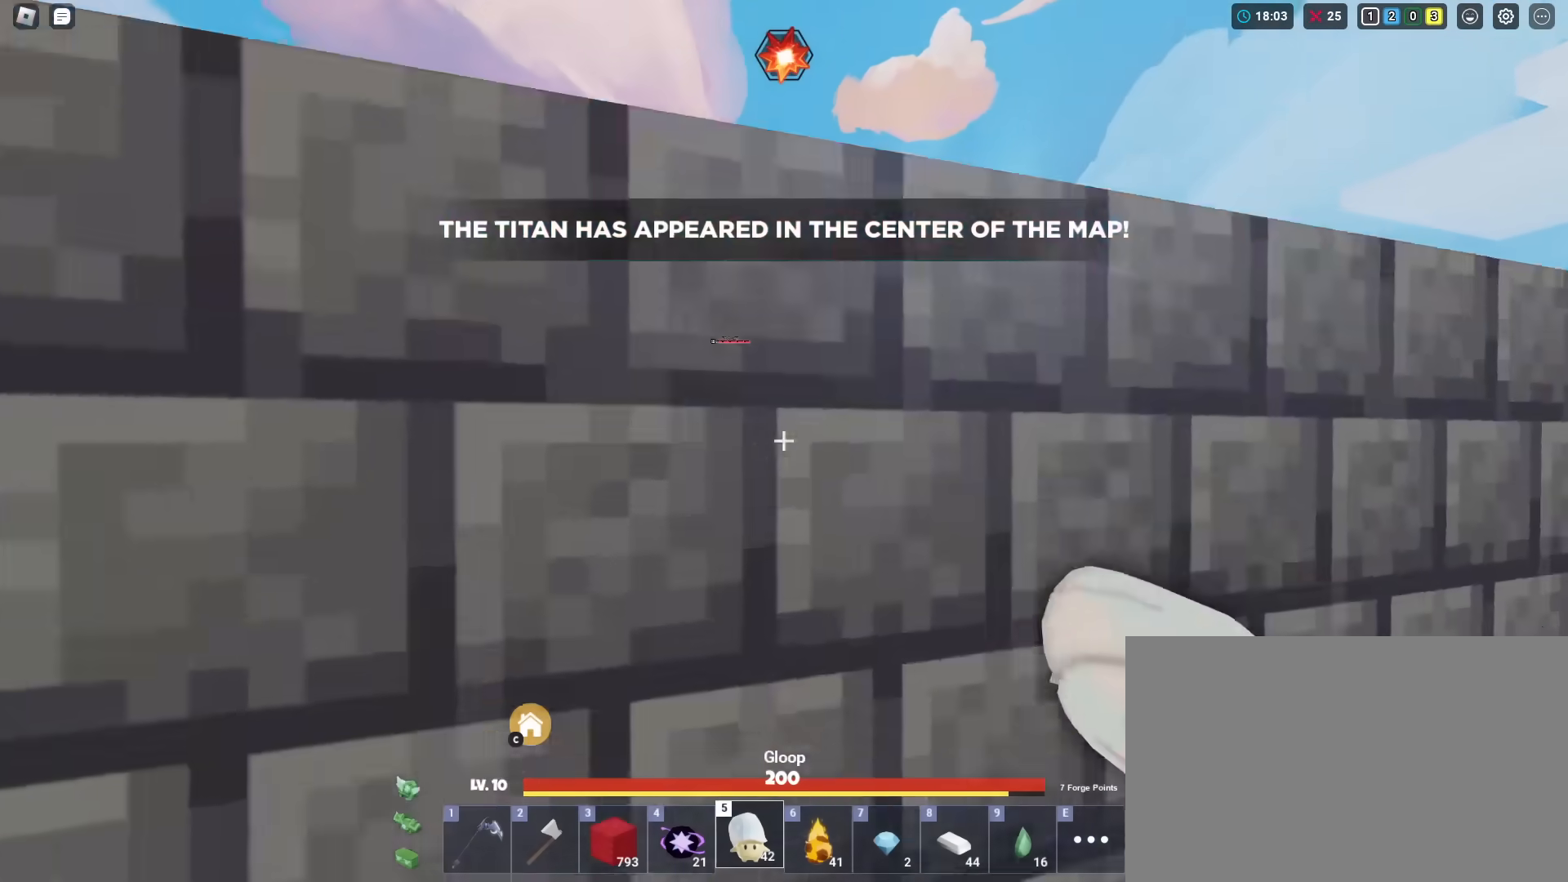
{"keys": ["shift"], "mouse": ["left"], "mouse_move": "still", "events": [[17, "5", "up"], [167, "space", "up"], [200, "mouse_left", "down"], [400, "w", "up"]]}
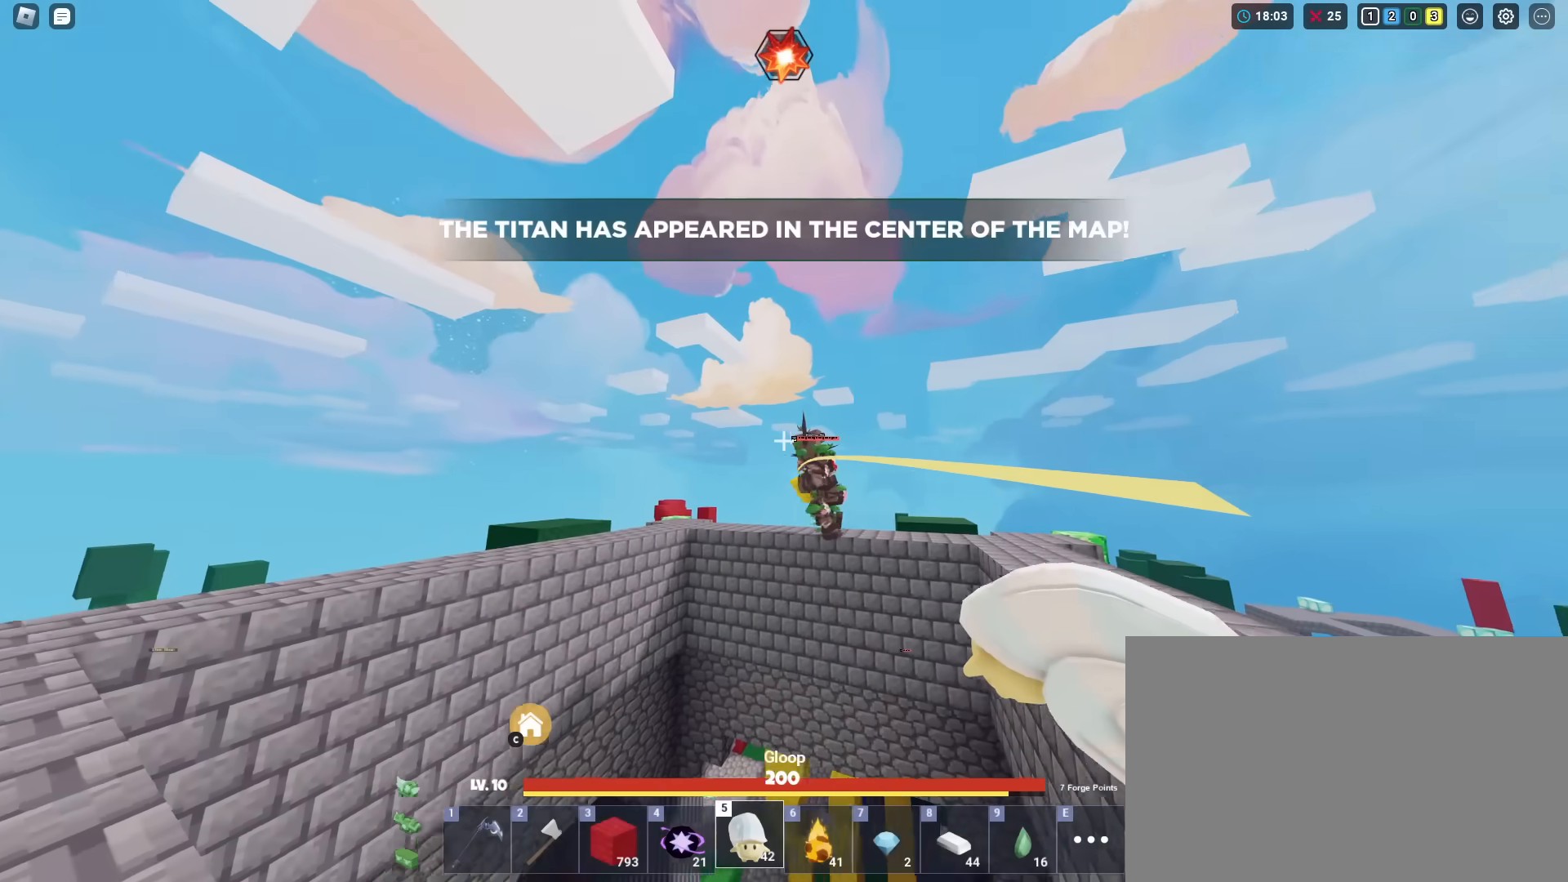
{"keys": ["a", "shift"], "mouse": [], "mouse_move": "still", "events": [[451, "a", "down"], [451, "mouse_left", "up"]]}
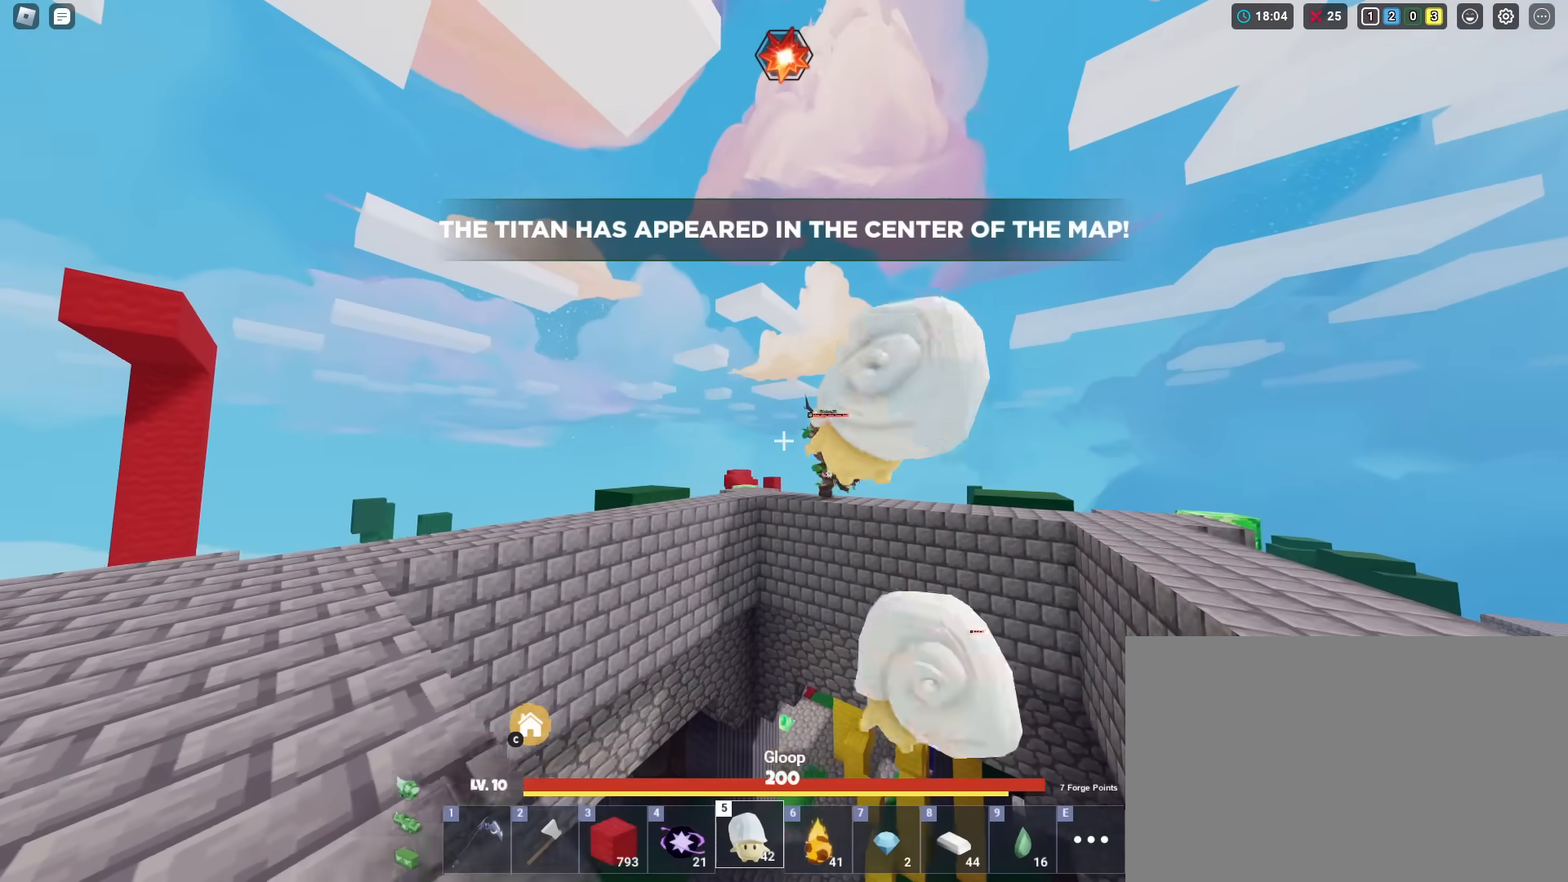
{"keys": ["w"], "mouse": [], "mouse_move": "still", "events": [[434, "a", "up"], [434, "w", "down"], [484, "shift", "up"]]}
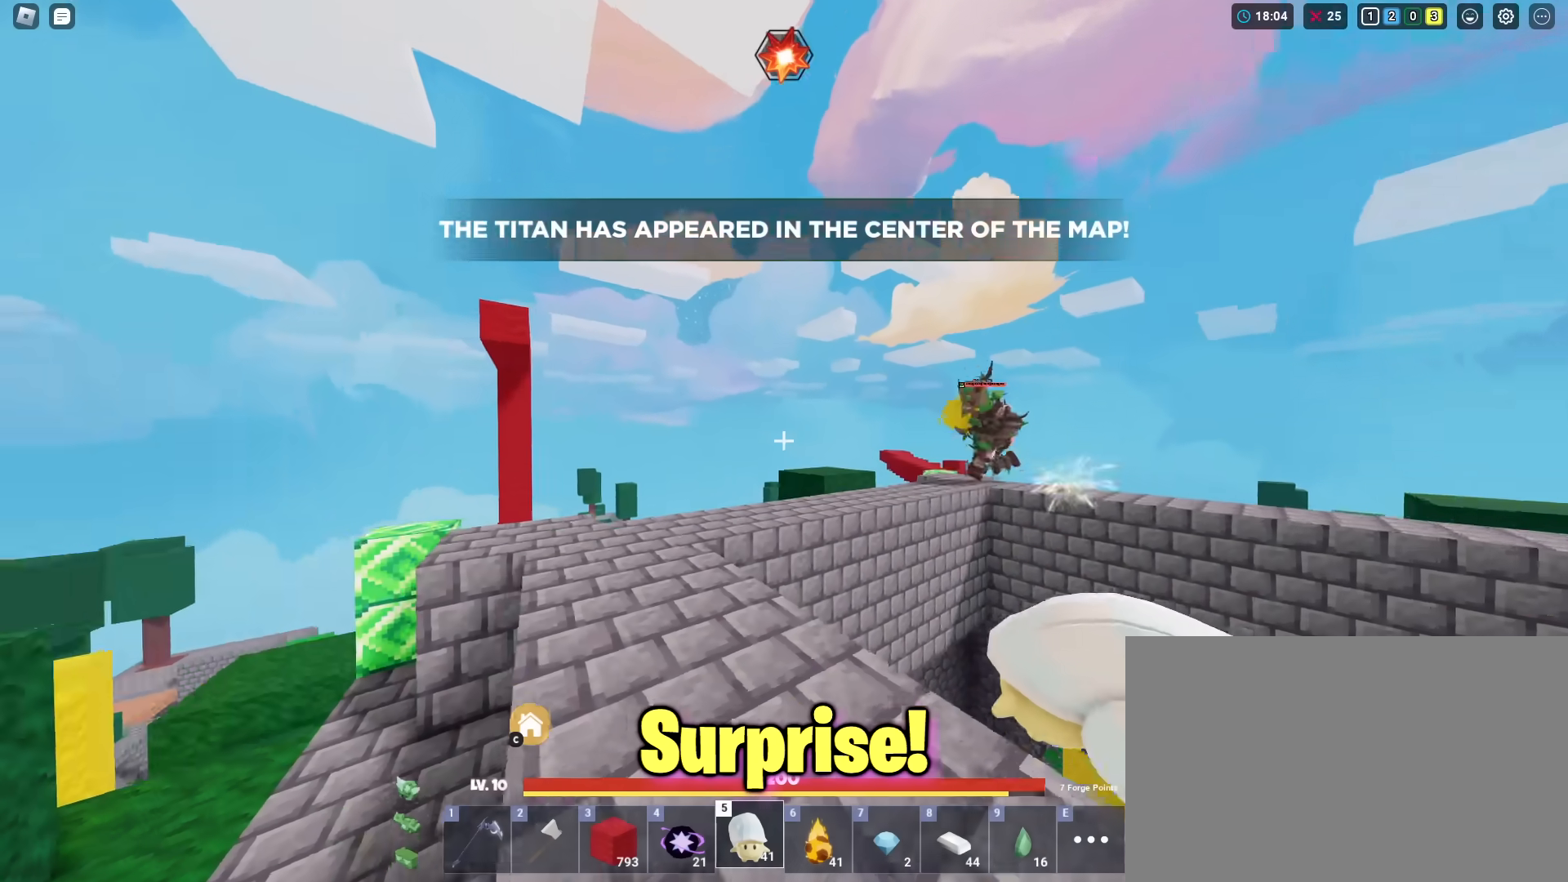
{"keys": ["a", "shift", "w"], "mouse": ["left"], "mouse_move": "still", "events": [[17, "1", "down"], [17, "shift", "down"], [67, "mouse_left", "down"], [167, "1", "up"], [301, "a", "down"]]}
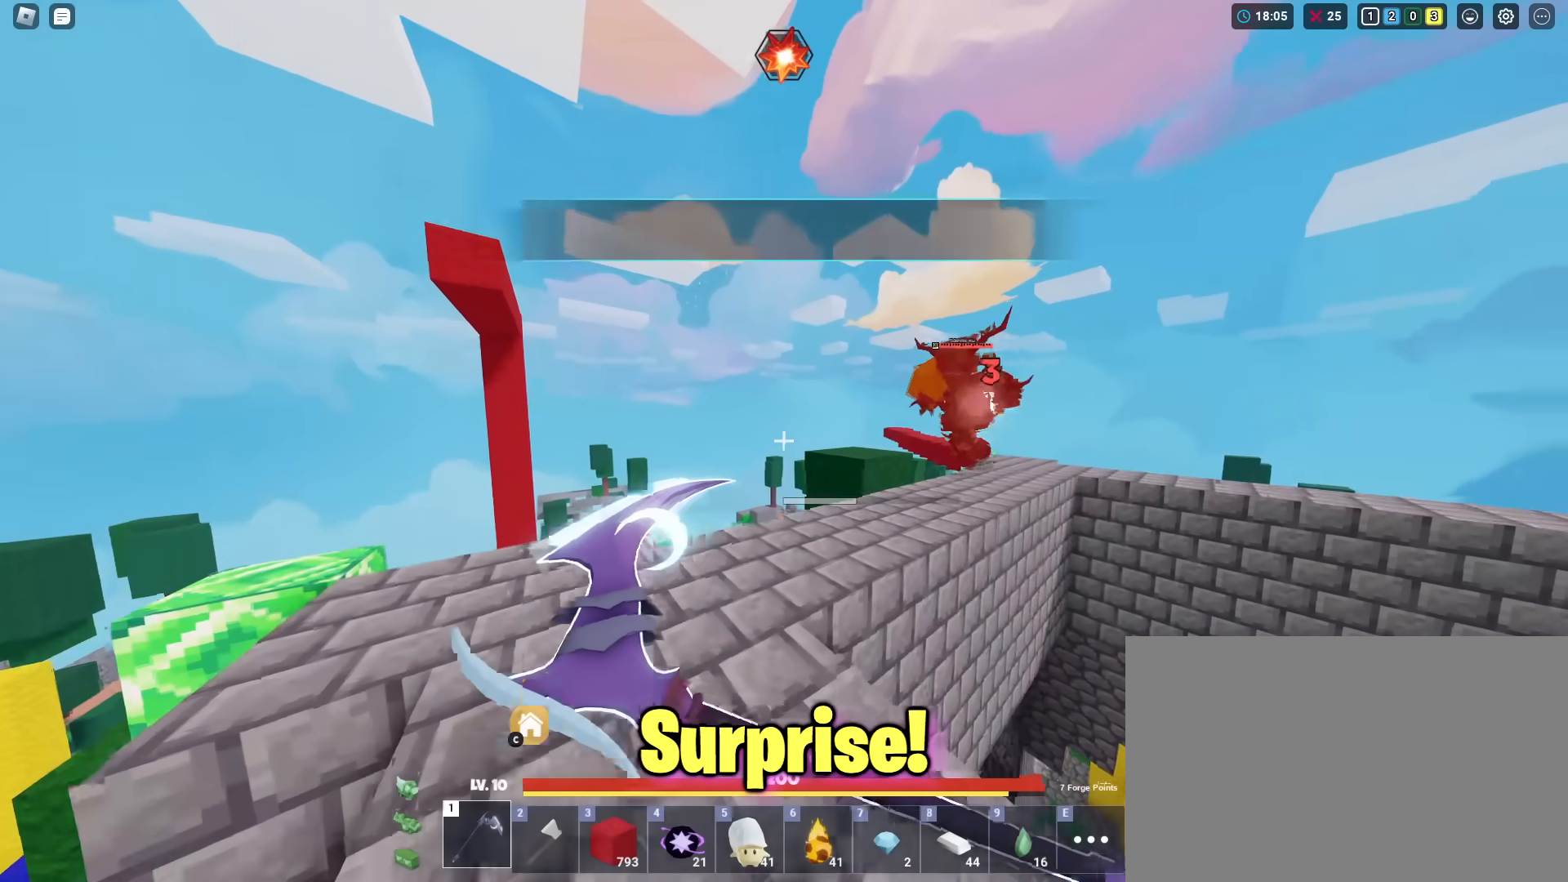
{"keys": ["shift"], "mouse": ["left"], "mouse_move": "still", "events": [[283, "a", "up"], [317, "w", "up"]]}
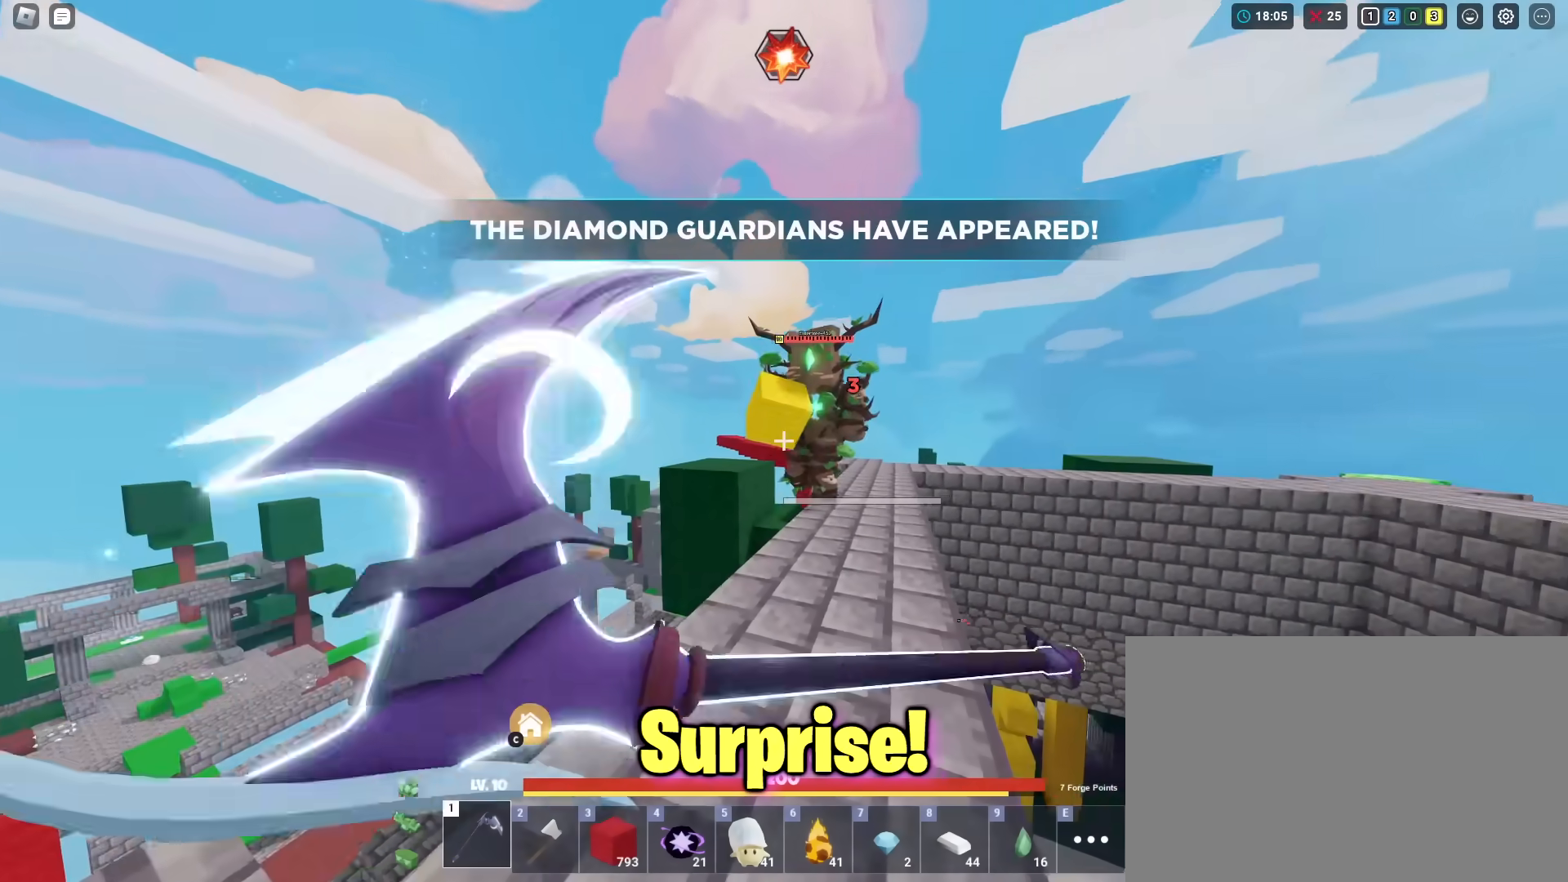
{"keys": ["shift"], "mouse": ["left"], "mouse_move": "still", "events": [[100, "w", "down"], [234, "mouse_left", "up"], [334, "mouse_left", "down"], [434, "mouse_left", "up"], [434, "w", "up"], [484, "mouse_left", "down"]]}
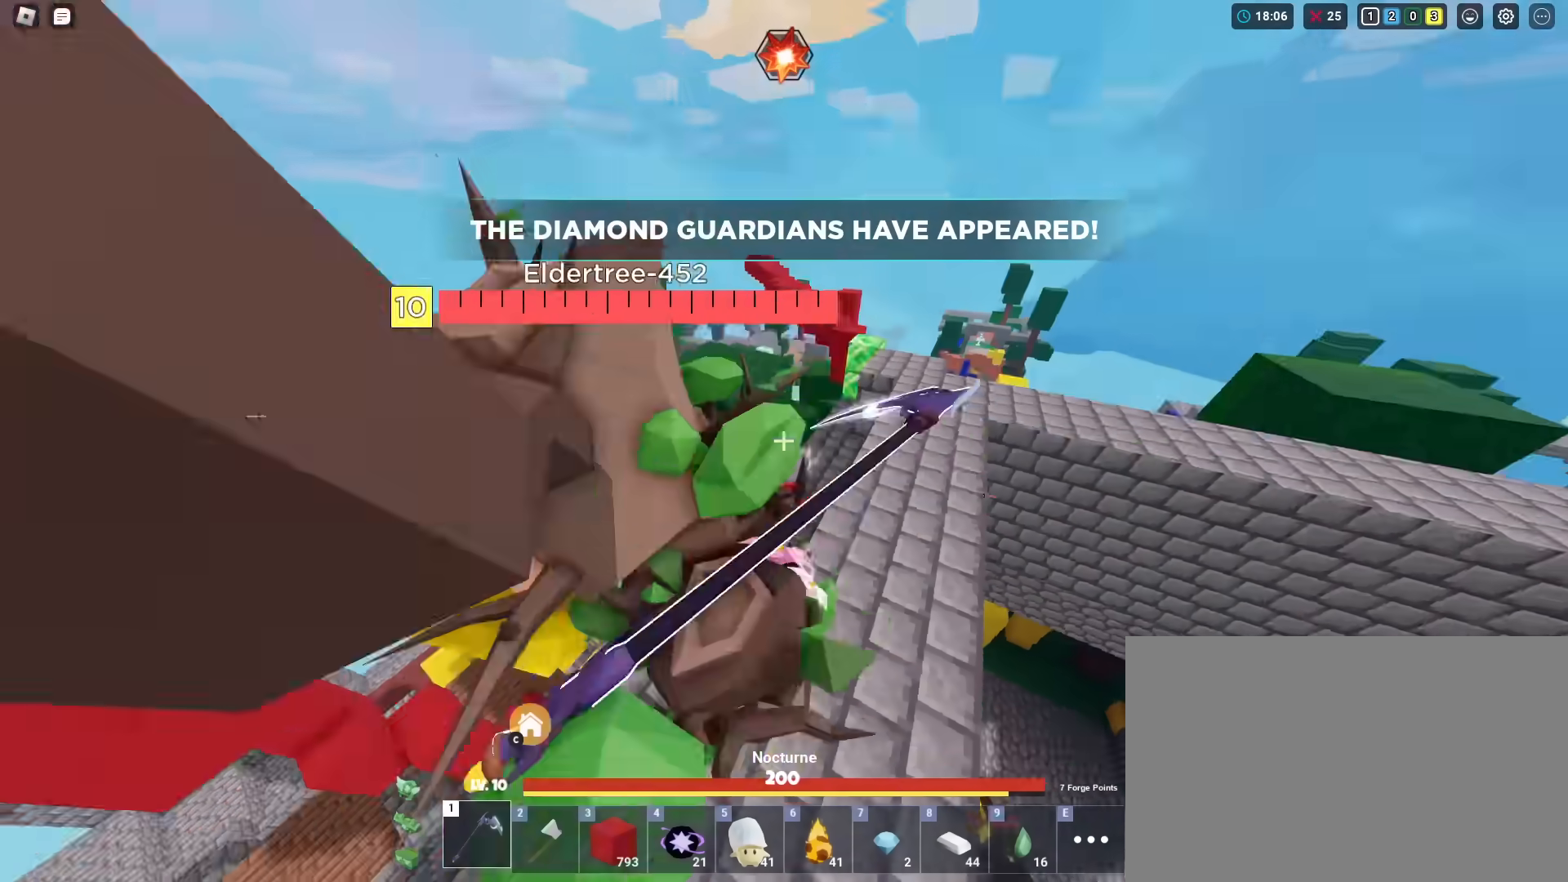
{"keys": ["shift"], "mouse": [], "mouse_move": "still", "events": [[83, "mouse_left", "up"], [117, "mouse_left", "down"], [200, "mouse_left", "up"], [250, "mouse_left", "down"], [350, "mouse_left", "up"], [400, "mouse_left", "down"], [484, "mouse_left", "up"]]}
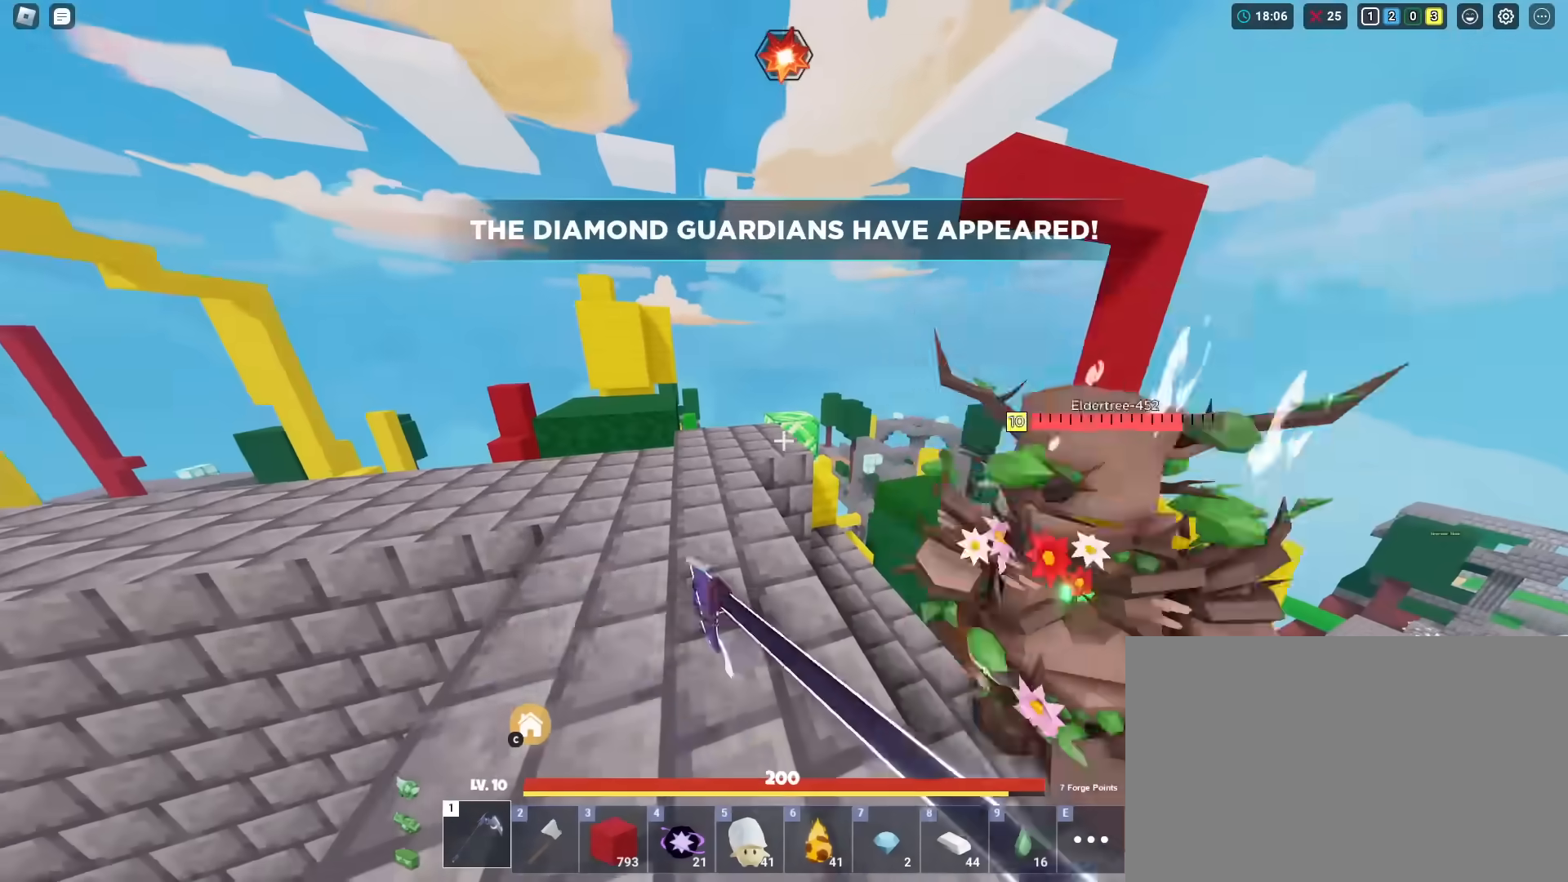
{"keys": ["shift"], "mouse": ["left"], "mouse_move": "still", "events": [[34, "mouse_left", "down"], [134, "mouse_left", "up"], [184, "mouse_left", "down"], [267, "mouse_left", "up"], [367, "mouse_left", "down"]]}
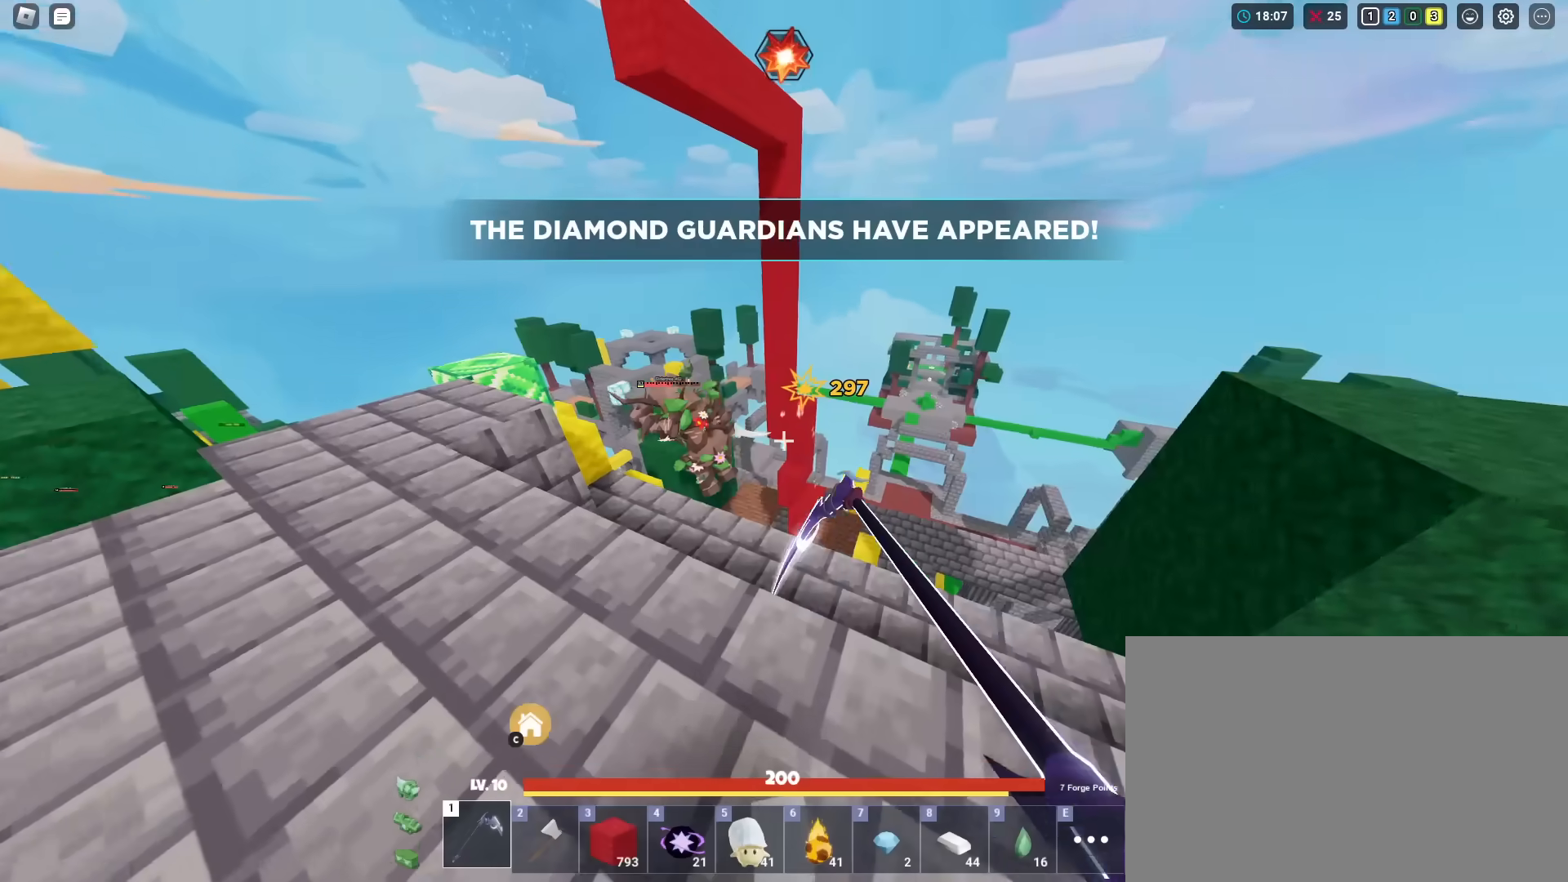
{"keys": ["shift"], "mouse": ["left"], "mouse_move": "still", "events": []}
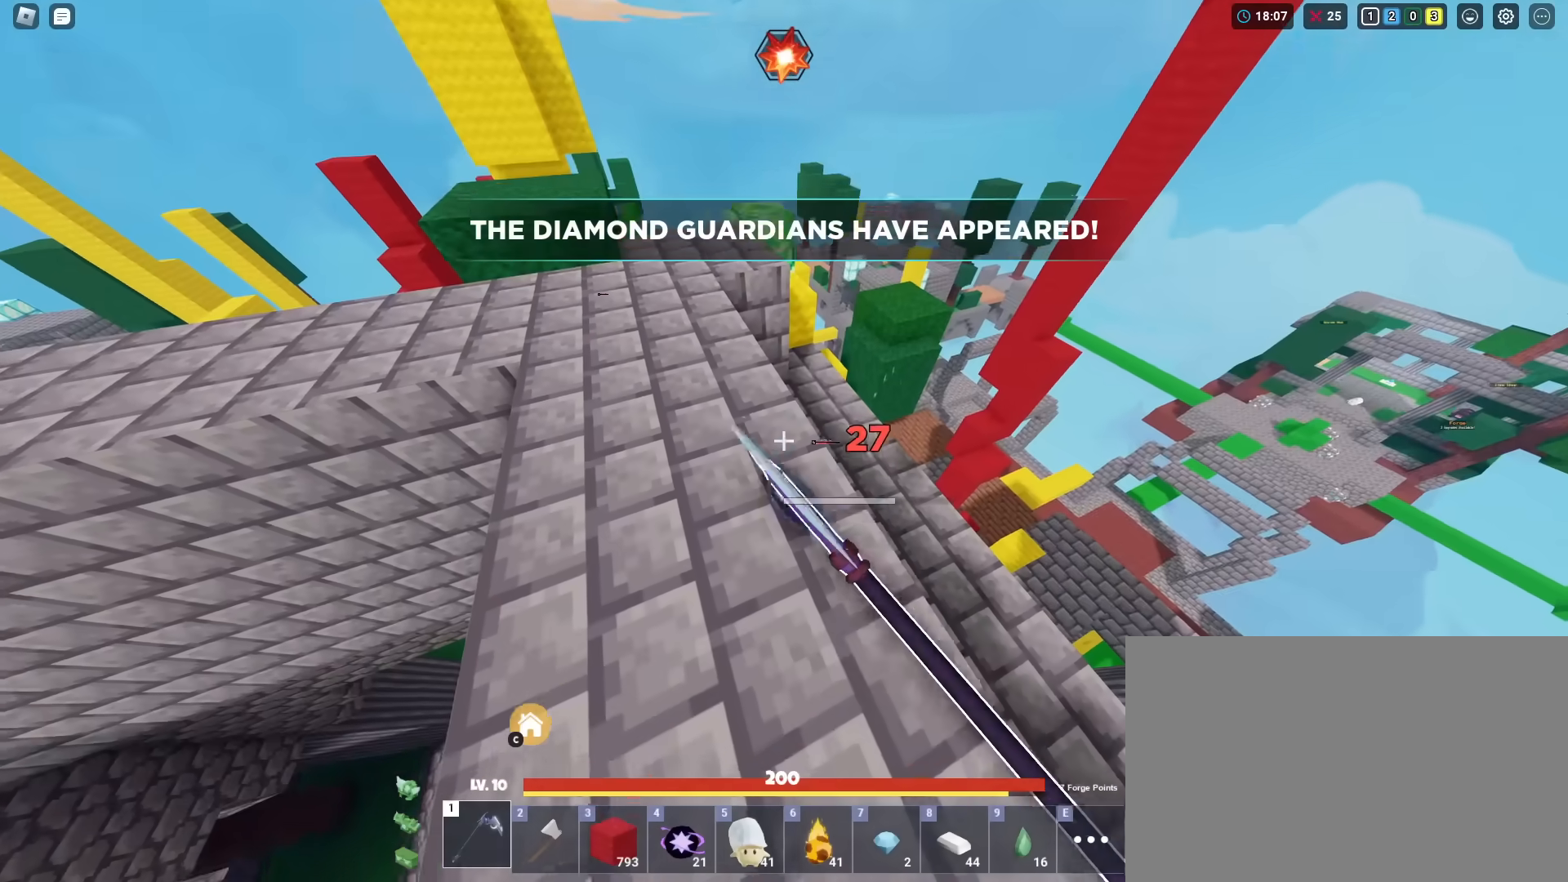
{"keys": ["shift", "w"], "mouse": ["left"], "mouse_move": "still", "events": [[351, "w", "down"]]}
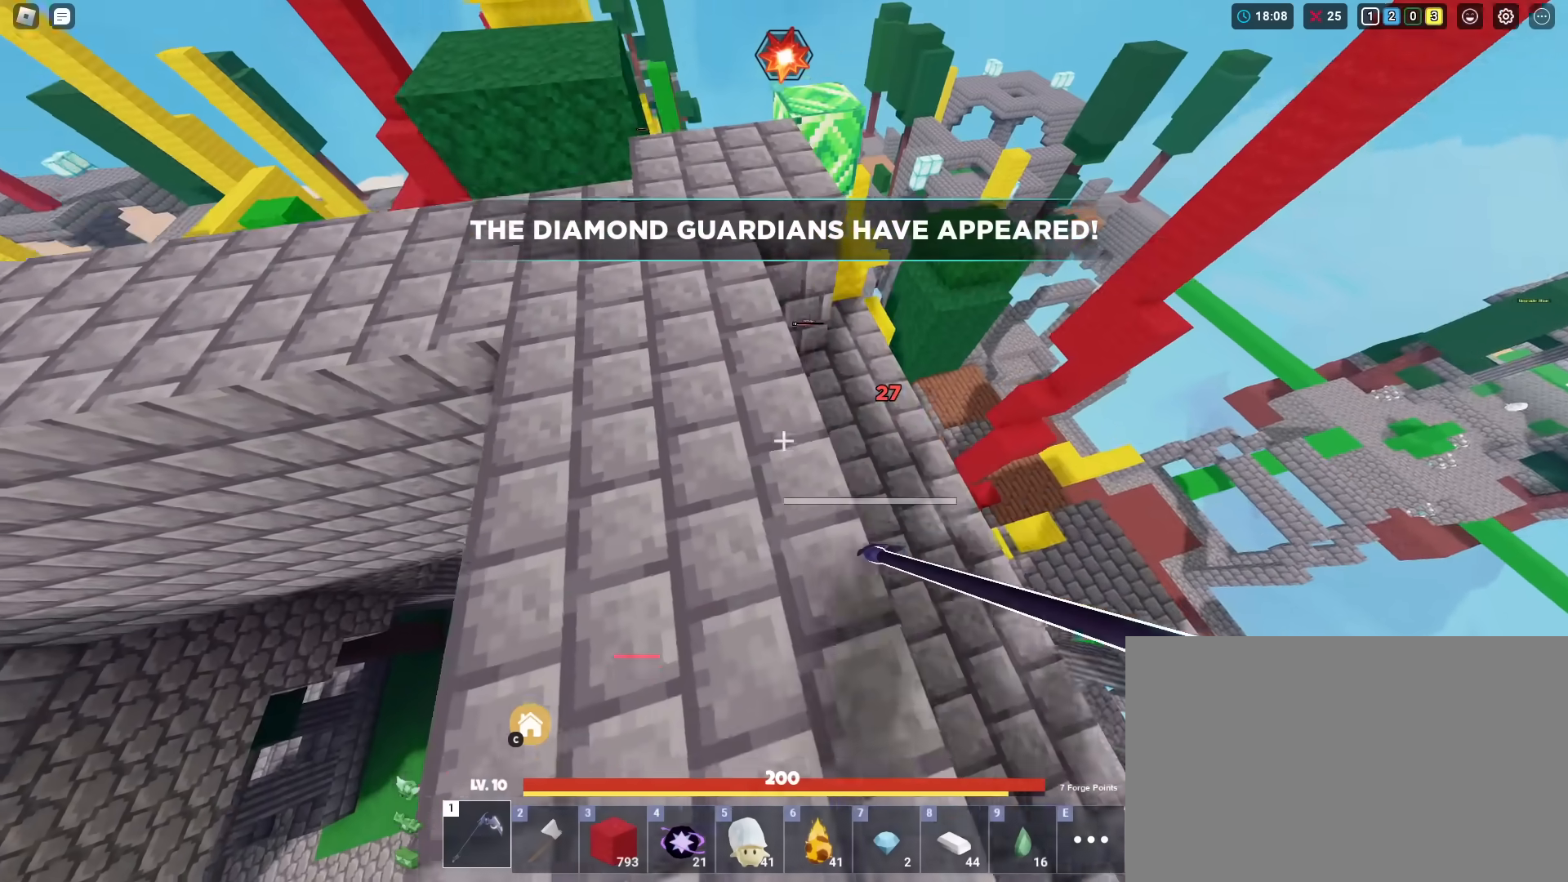
{"keys": ["shift", "w"], "mouse": ["left"], "mouse_move": "still", "events": [[33, "a", "down"], [267, "a", "up"]]}
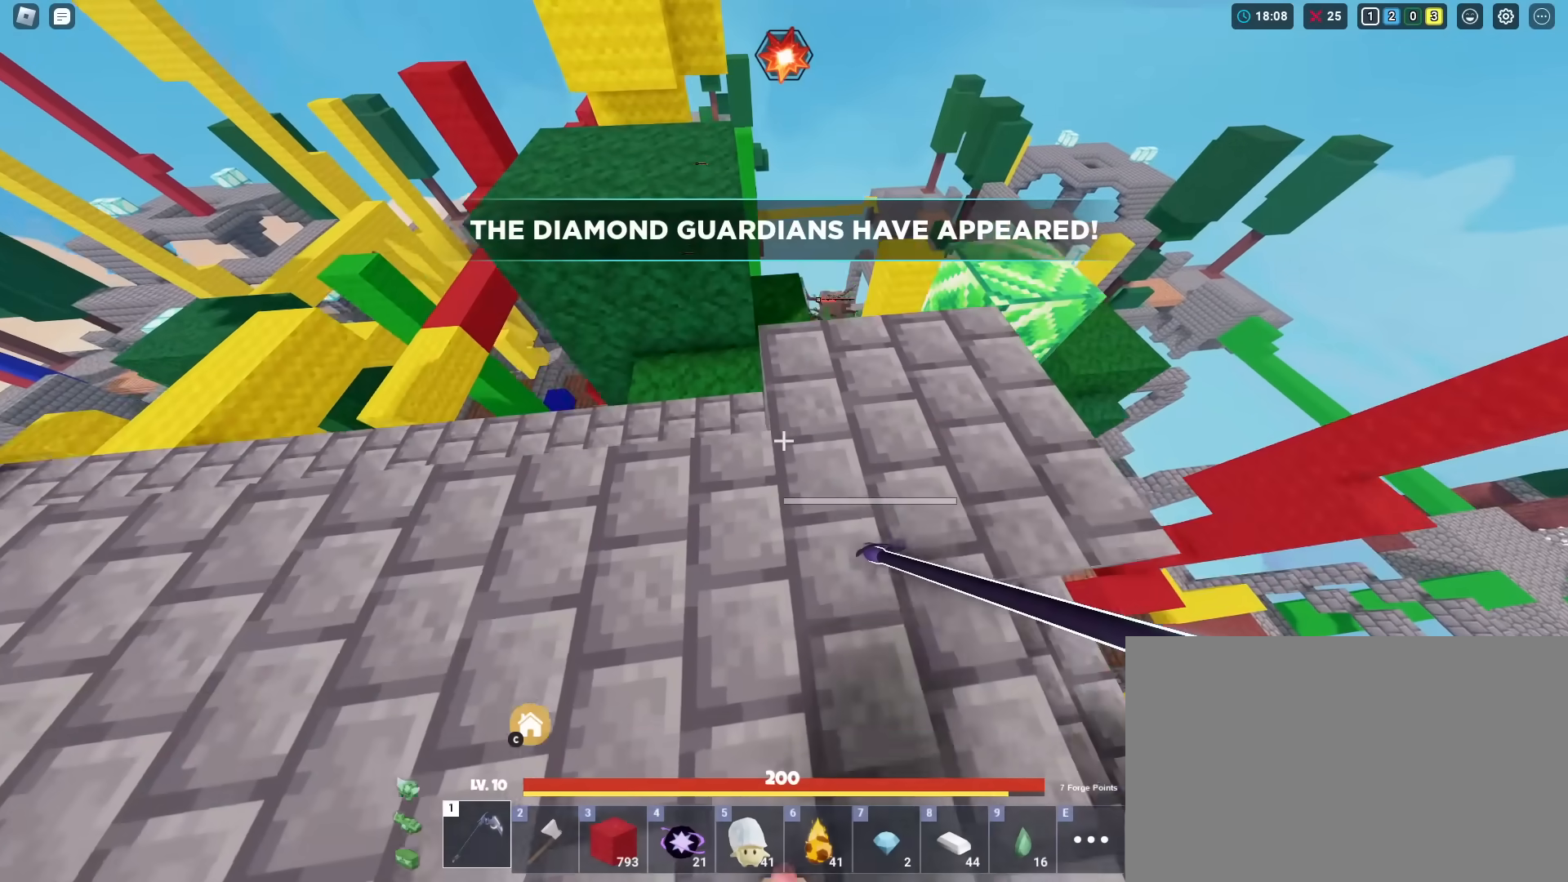
{"keys": ["shift"], "mouse": ["left"], "mouse_move": "still", "events": [[284, "w", "up"]]}
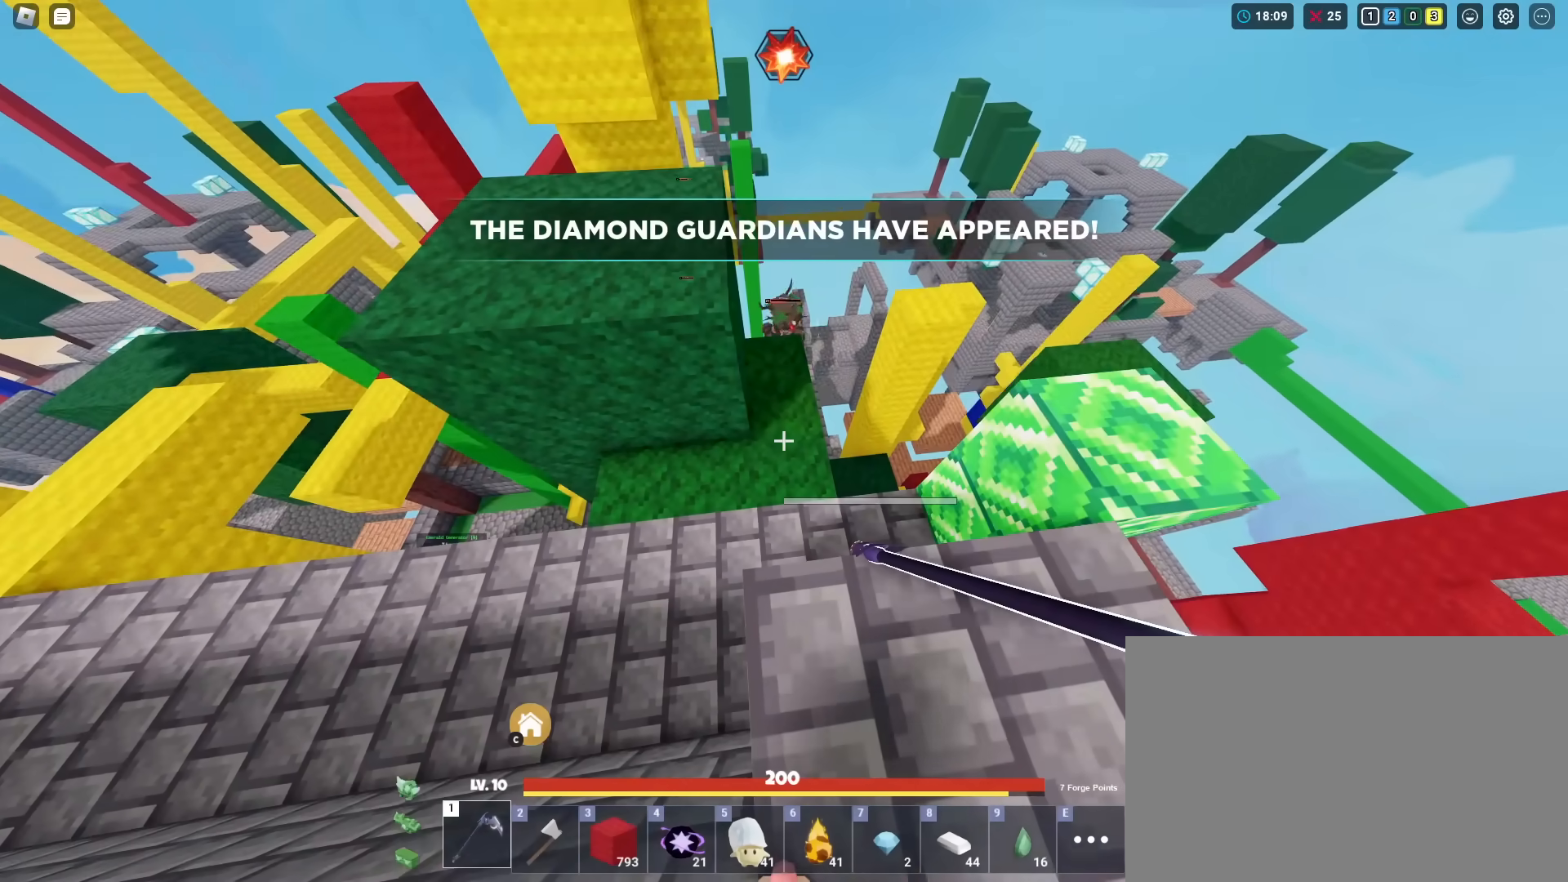
{"keys": ["shift", "w"], "mouse": ["left"], "mouse_move": "still", "events": [[34, "4", "down"], [84, "4", "up"], [234, "w", "down"]]}
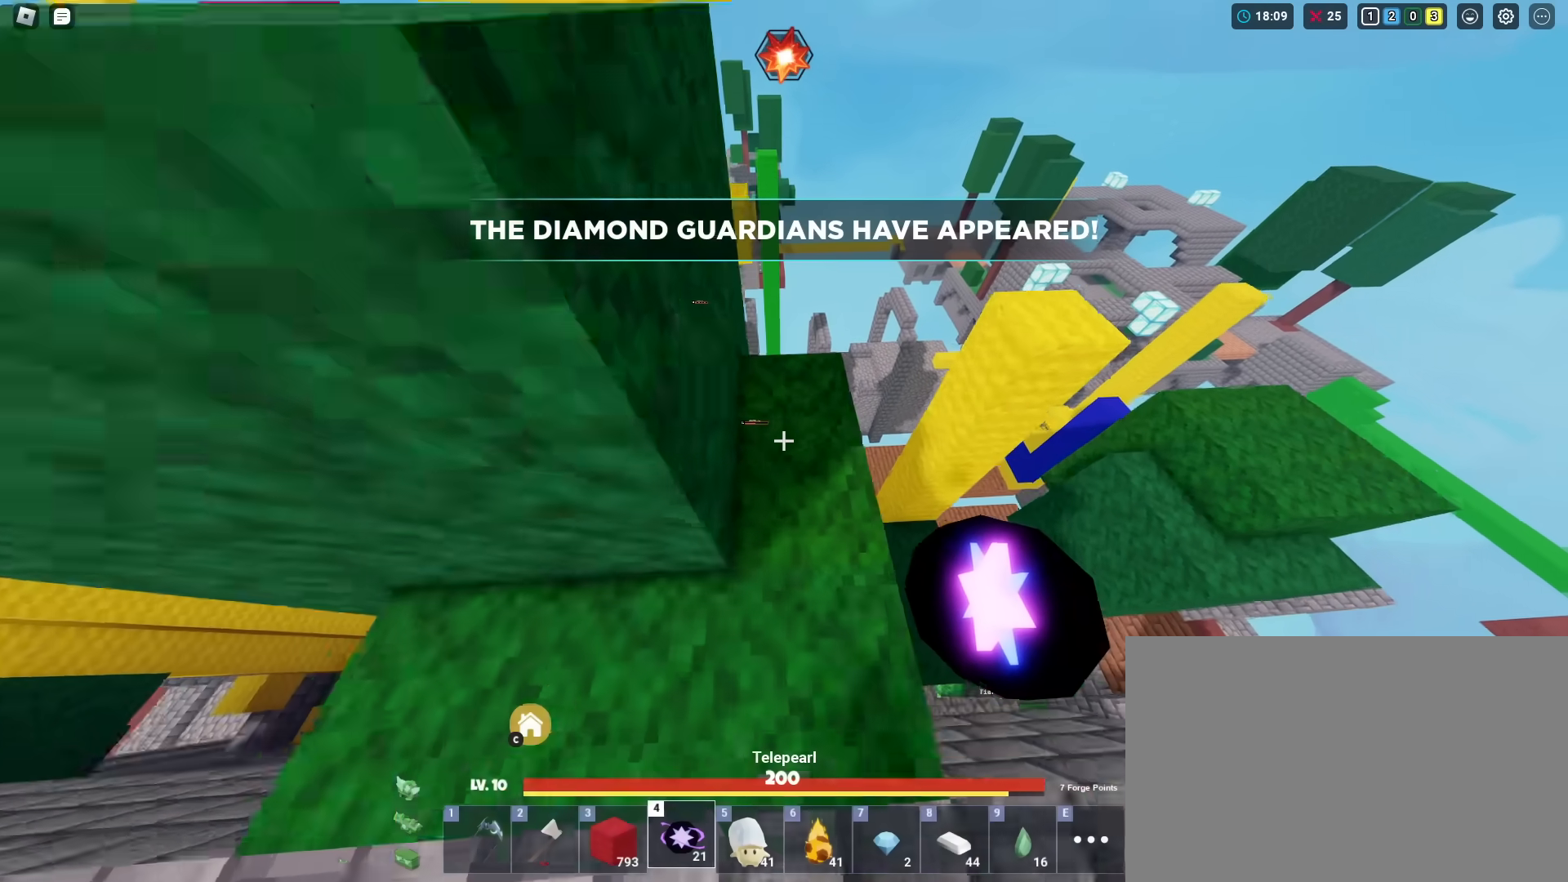
{"keys": ["shift"], "mouse": ["left"], "mouse_move": "still", "events": [[233, "w", "up"]]}